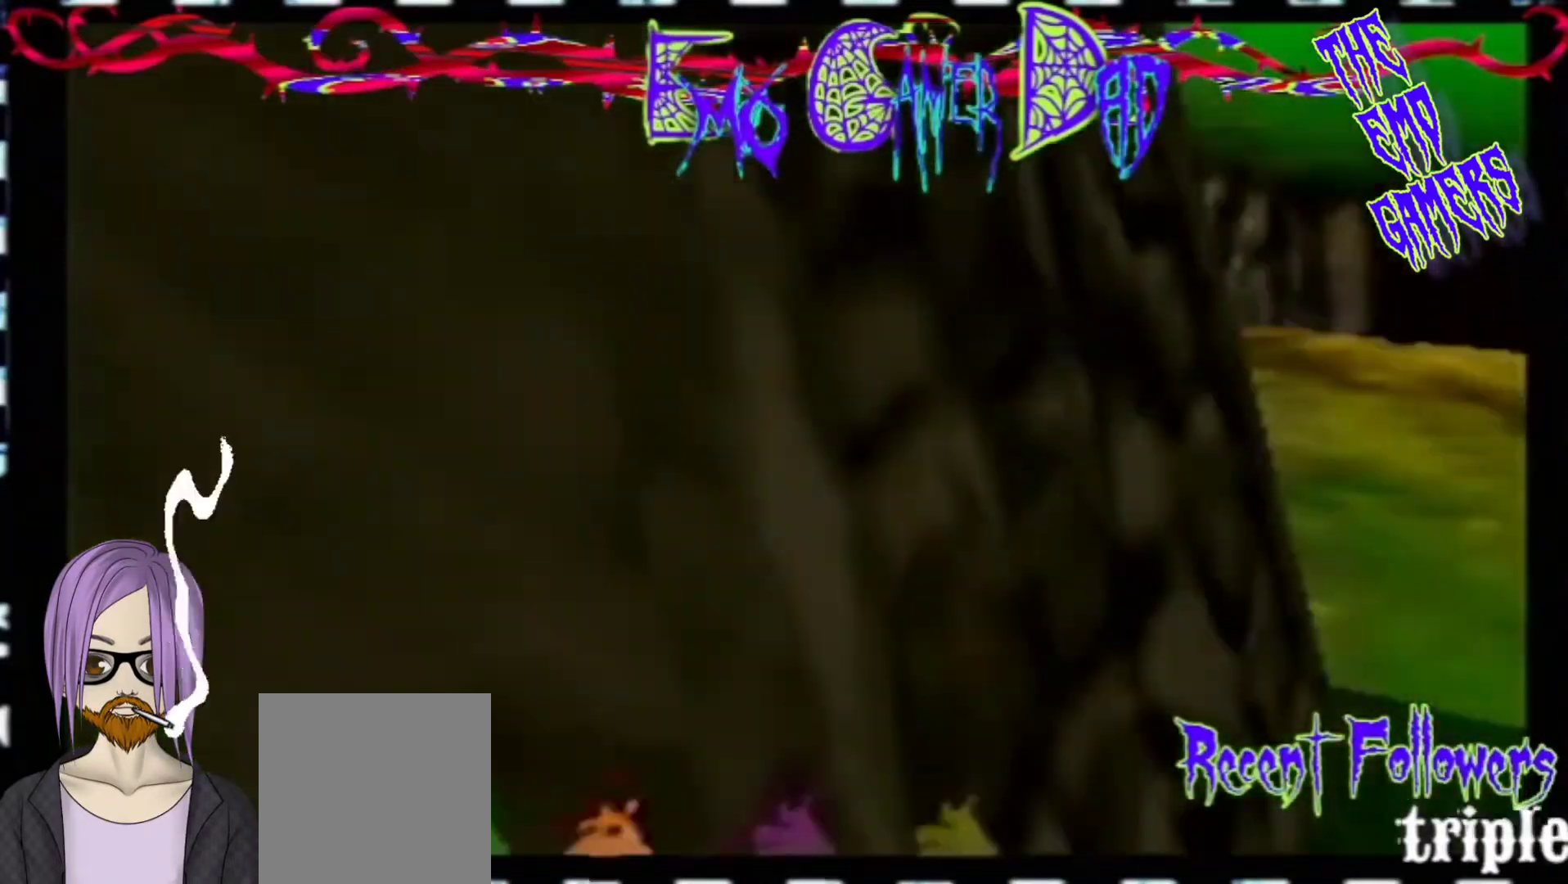
Gameplay with a controller (Nintendo layout); each line is a JSON object with the inputs held at the frame after it. "events" lists button and stick changes between this image and that frame as [ms after this image, input, new state], when the widget could be followed in between. Not read: L3 R3 Z.
{"buttons": [], "left_stick": "down-left", "events": [[133, "left_stick", "up"], [300, "left_stick", "left"], [467, "left_stick", "down-left"]]}
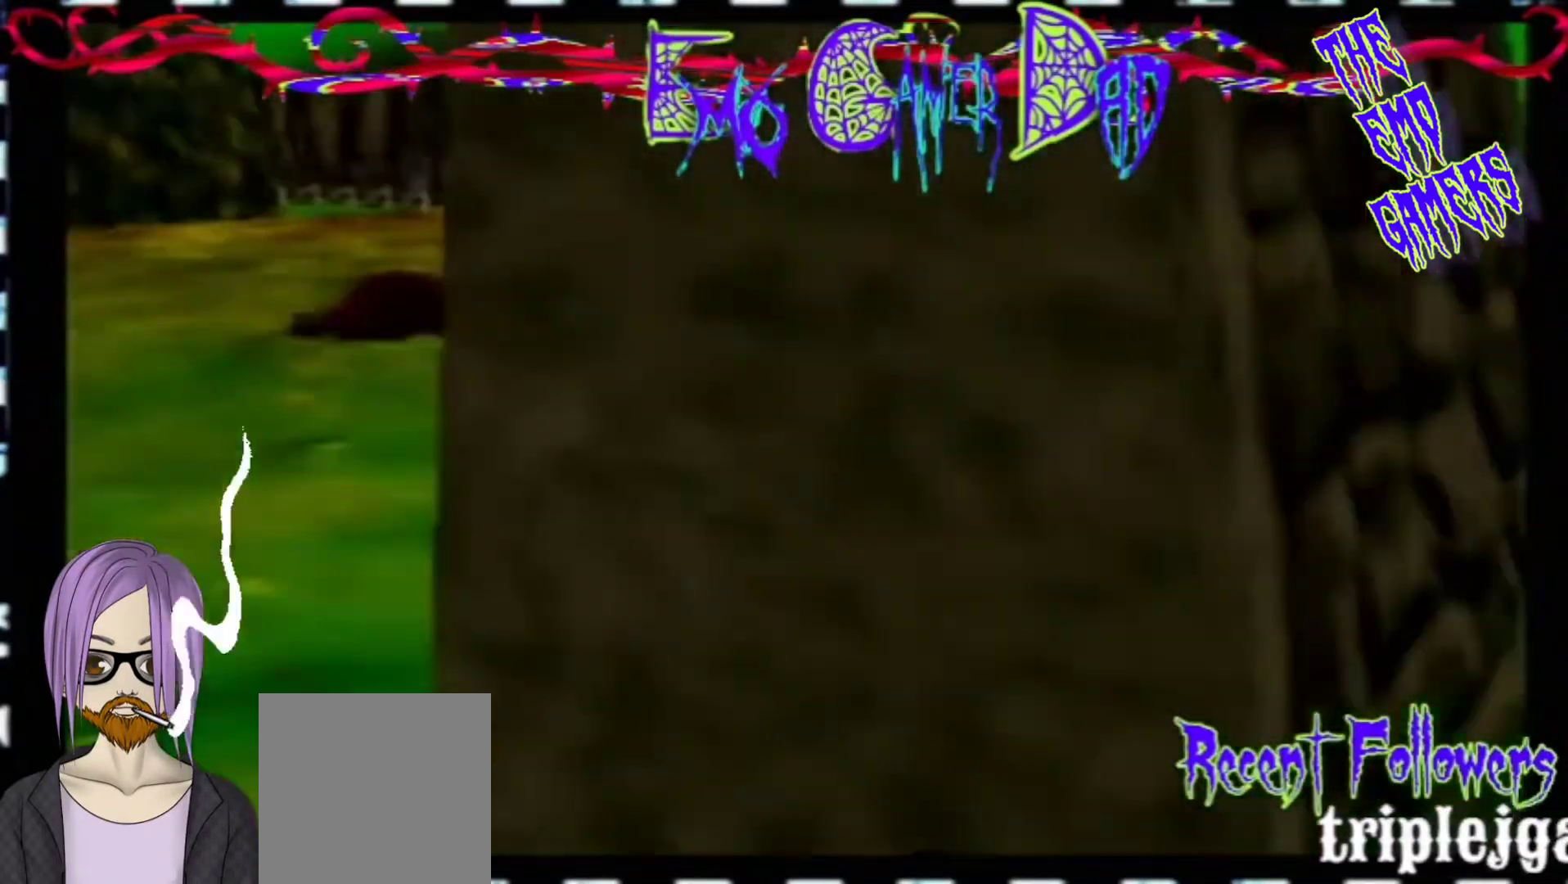
{"buttons": [], "left_stick": "down", "events": [[133, "left_stick", "center"], [467, "left_stick", "down"]]}
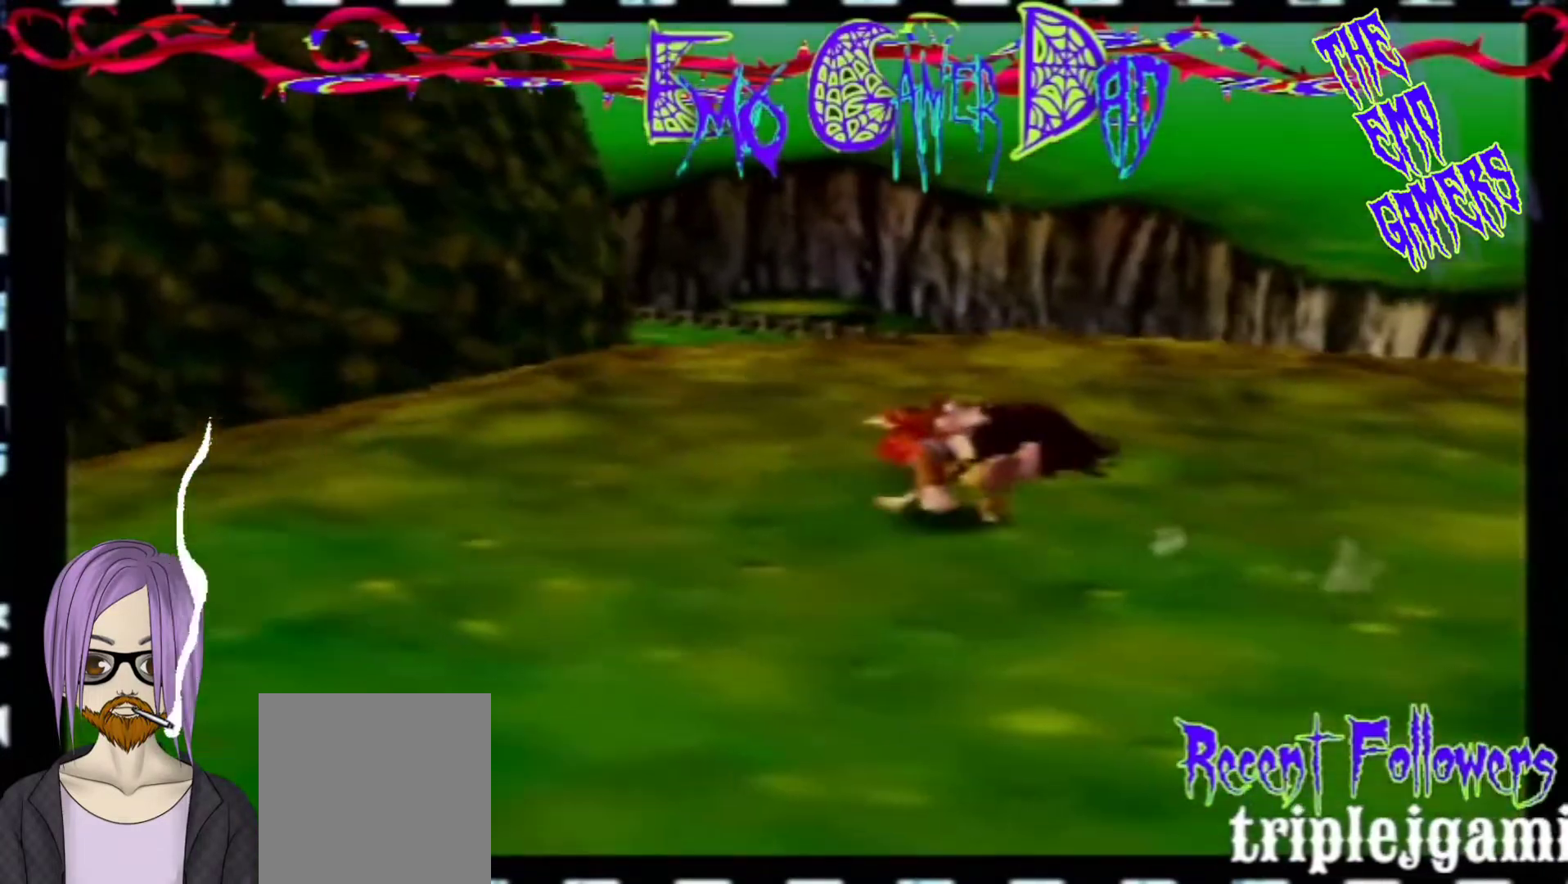
{"buttons": [], "left_stick": "up", "events": [[100, "left_stick", "down-right"], [233, "left_stick", "up-right"], [400, "left_stick", "up"]]}
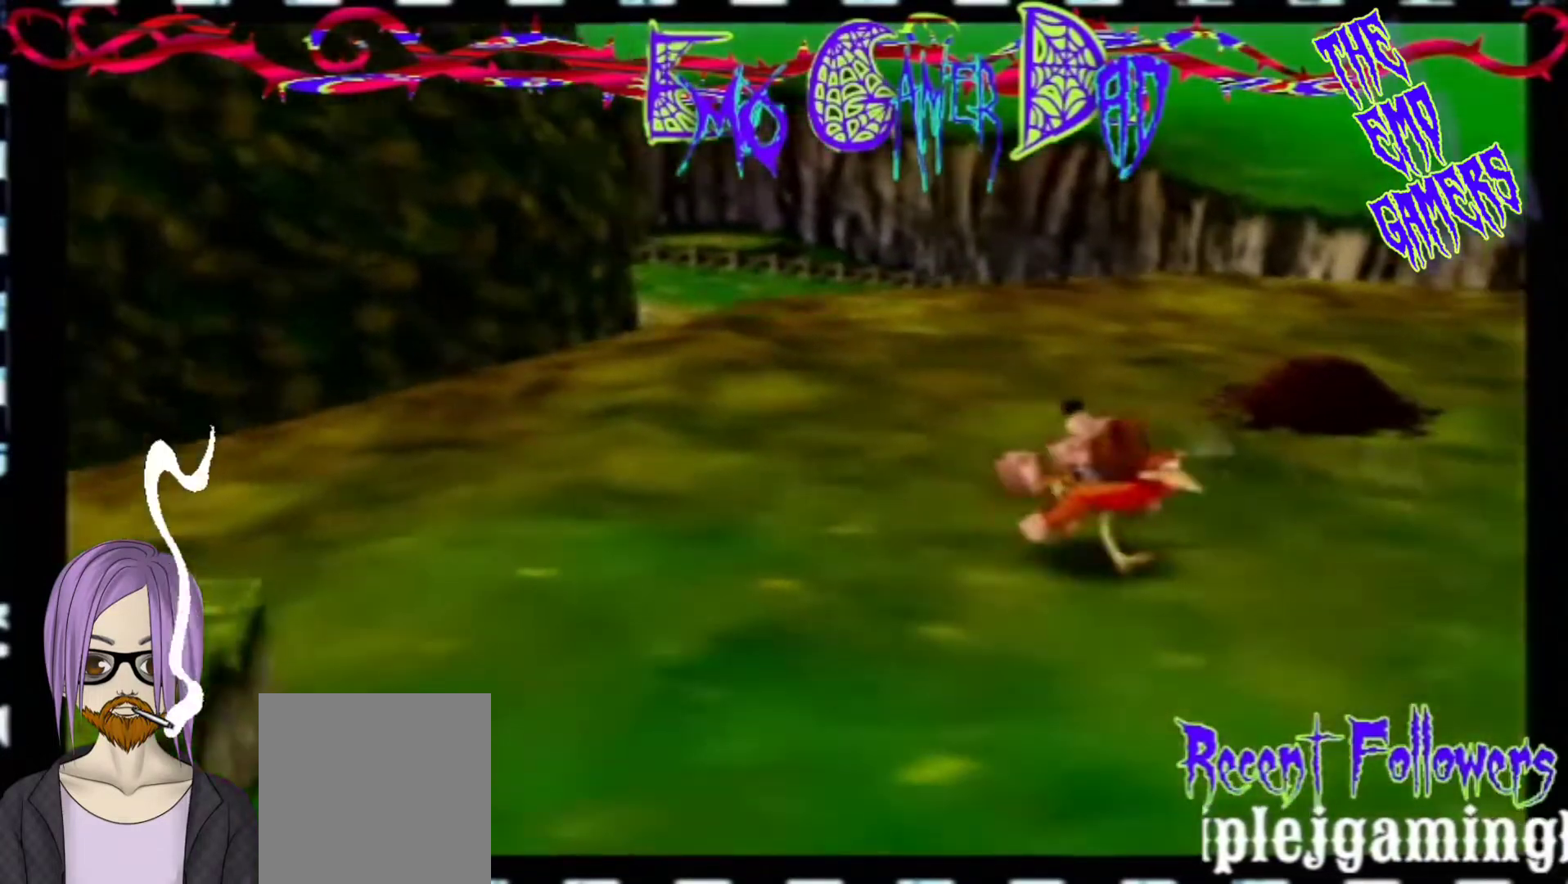
{"buttons": [], "left_stick": "center", "events": [[67, "left_stick", "left"], [233, "left_stick", "down-left"], [400, "left_stick", "center"]]}
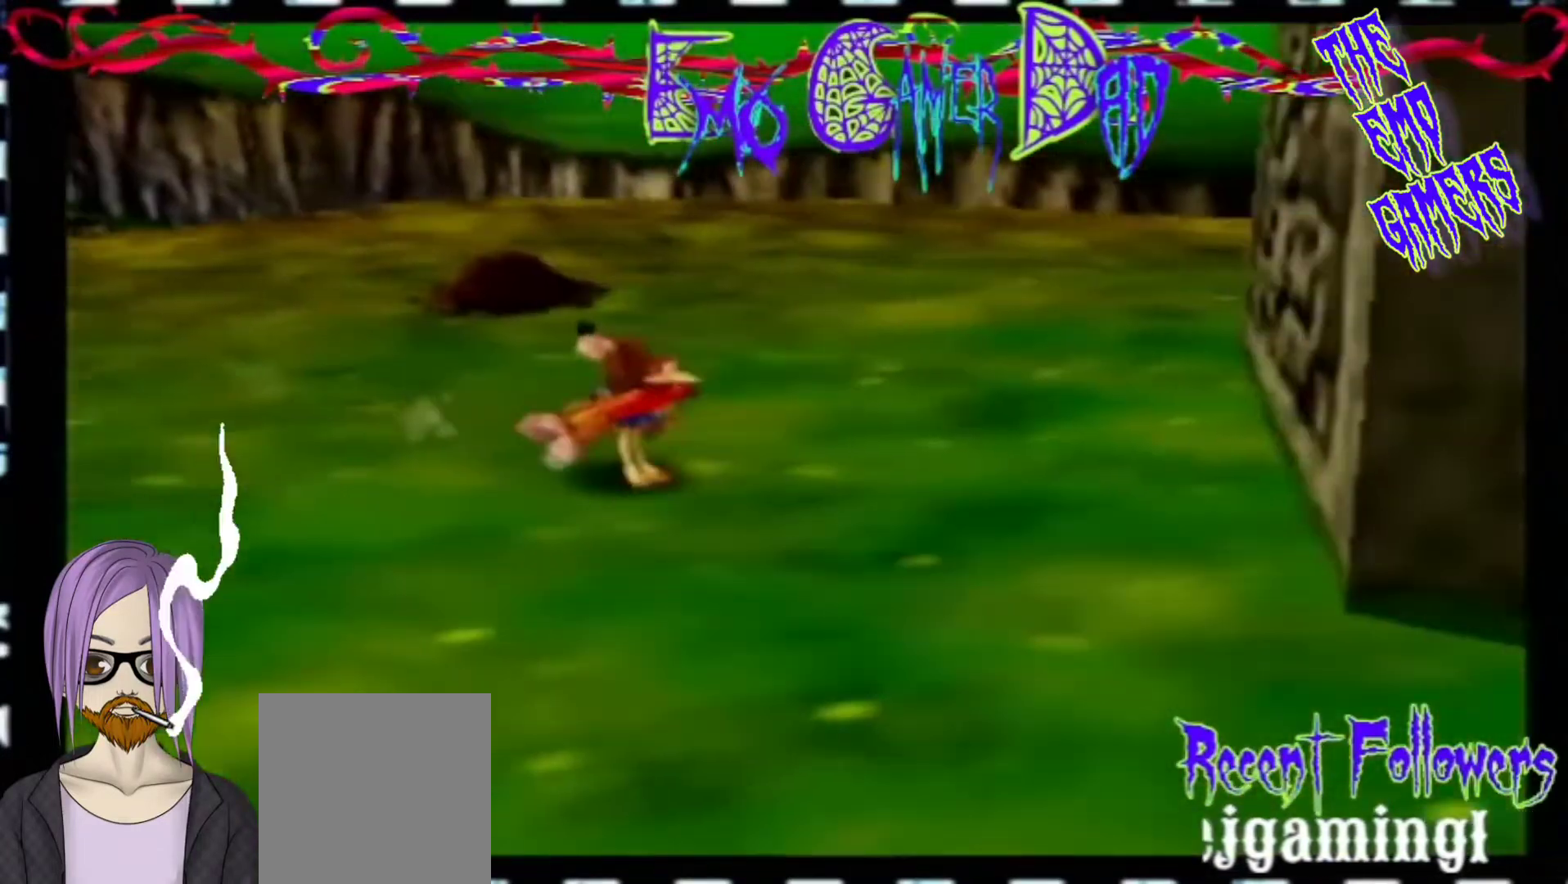
{"buttons": [], "left_stick": "down-right", "events": [[200, "left_stick", "down"], [367, "left_stick", "down-right"]]}
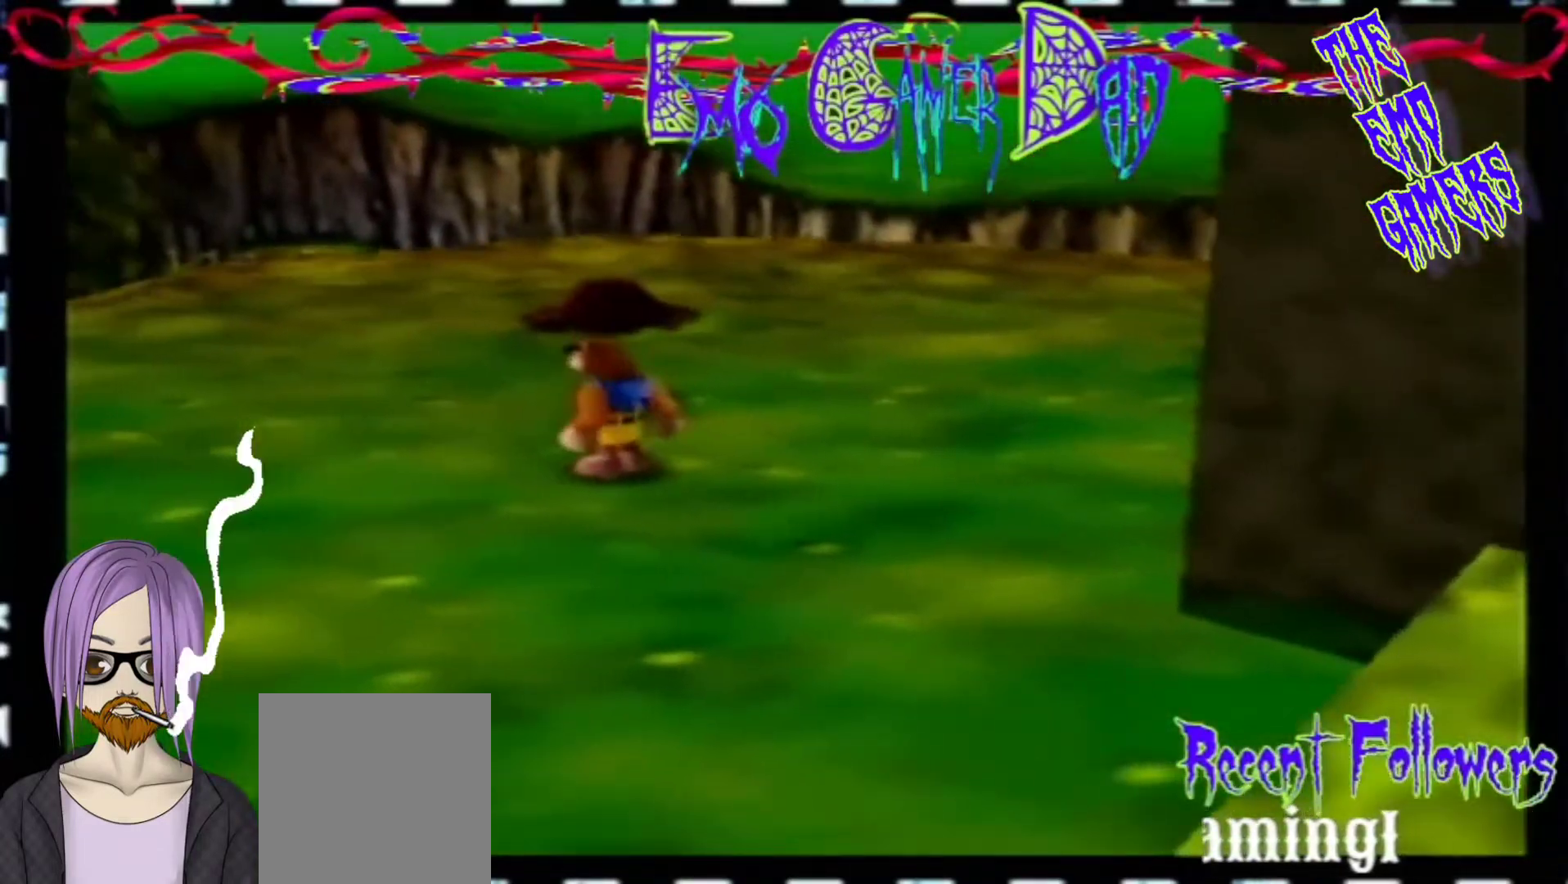
{"buttons": [], "left_stick": "left", "events": [[33, "left_stick", "up-right"], [200, "left_stick", "up"], [367, "left_stick", "left"]]}
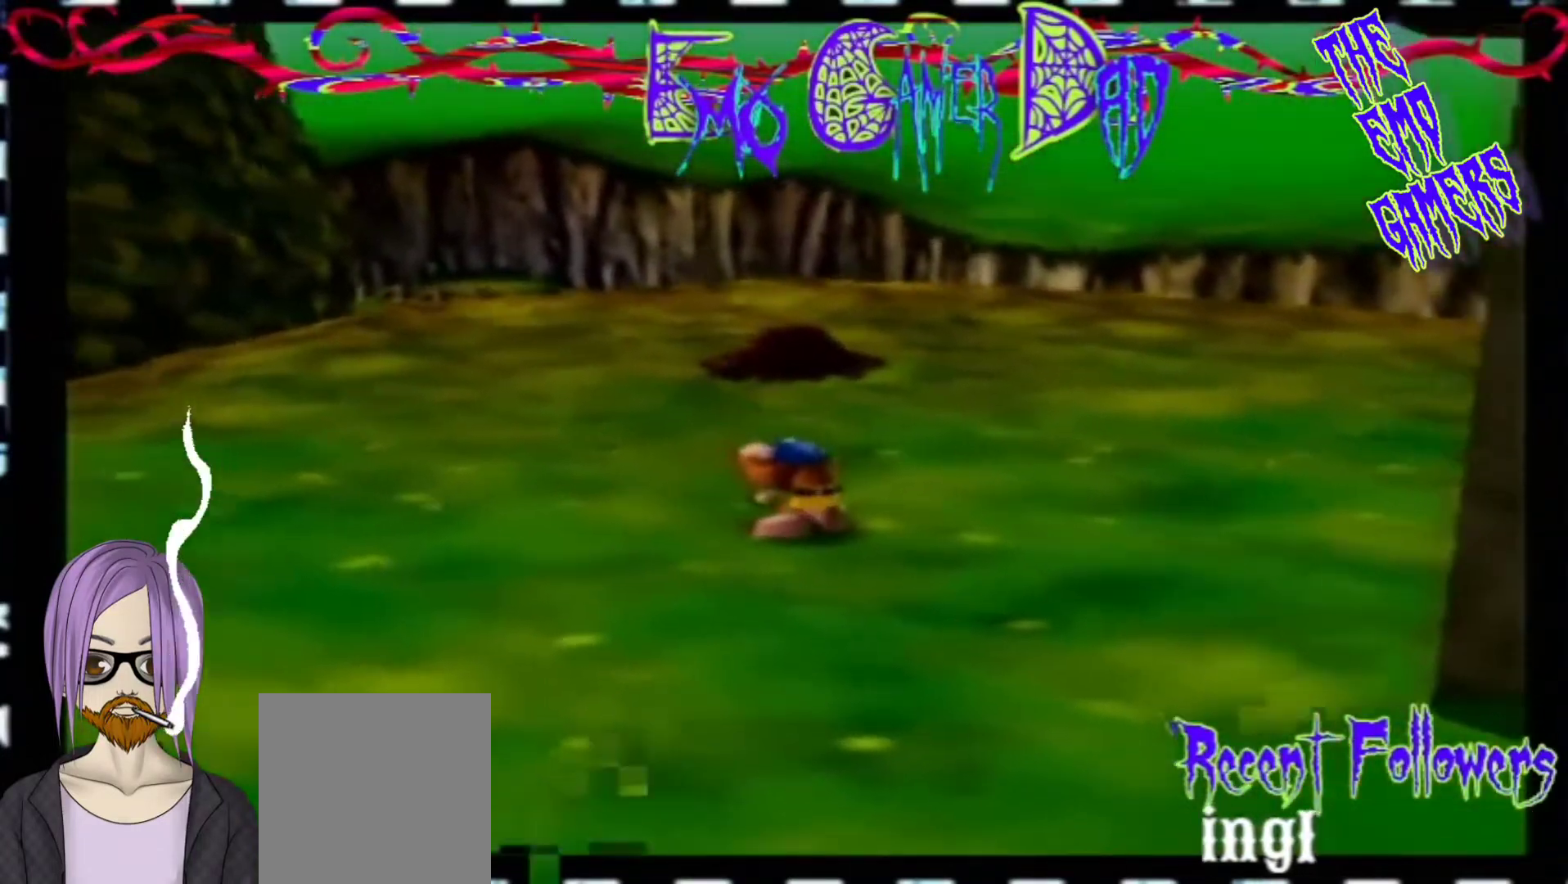
{"buttons": [], "left_stick": "down", "events": [[33, "left_stick", "down-left"], [167, "left_stick", "center"], [500, "left_stick", "down"]]}
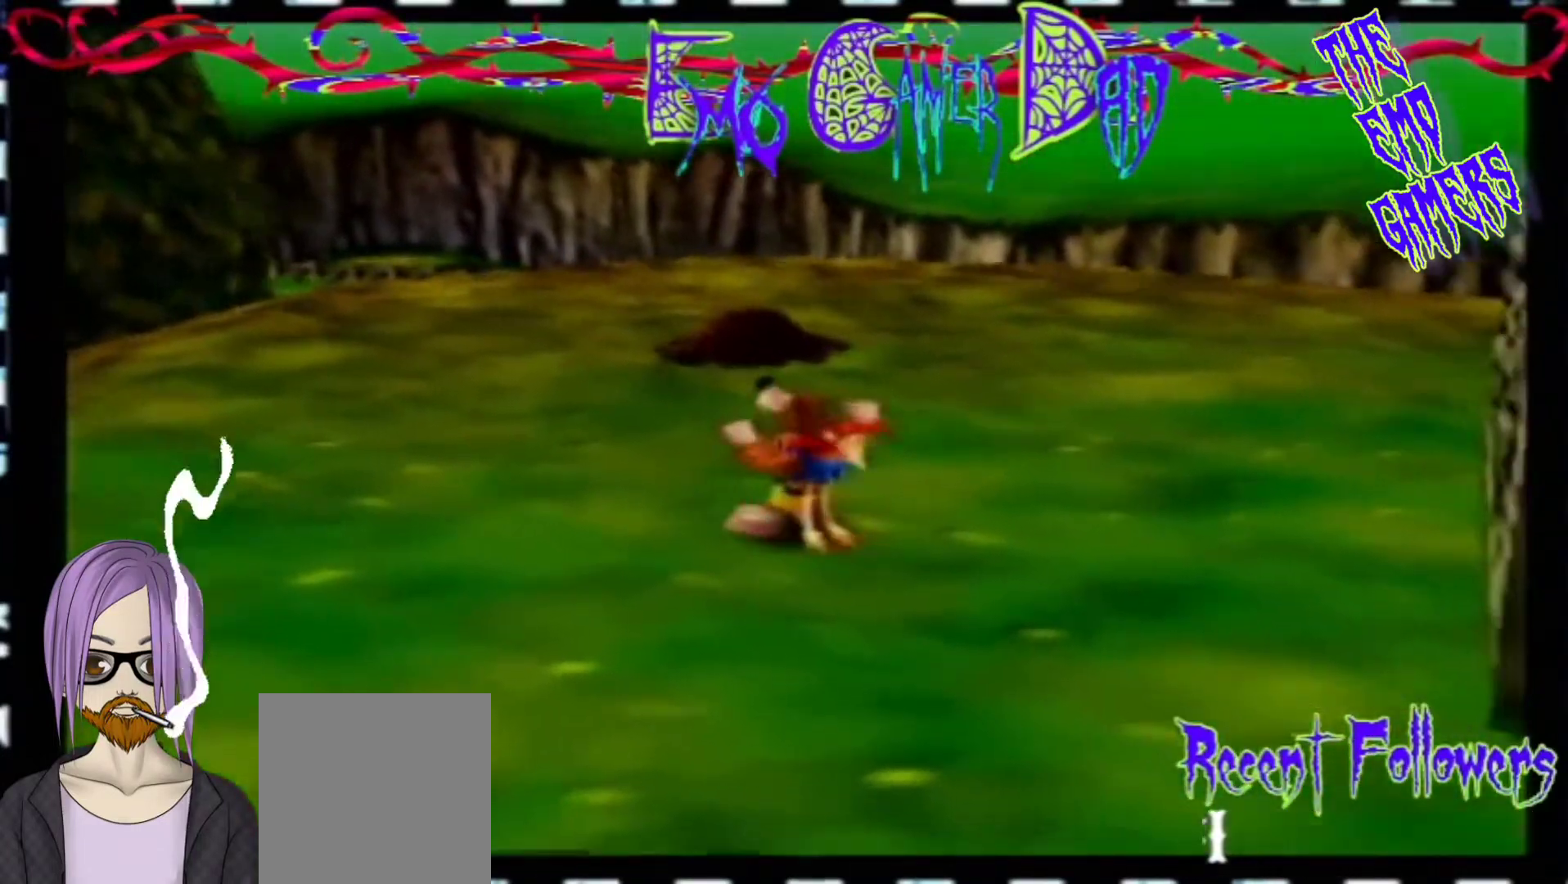
{"buttons": [], "left_stick": "up", "events": [[167, "left_stick", "down-right"], [333, "left_stick", "up-right"], [500, "left_stick", "up"]]}
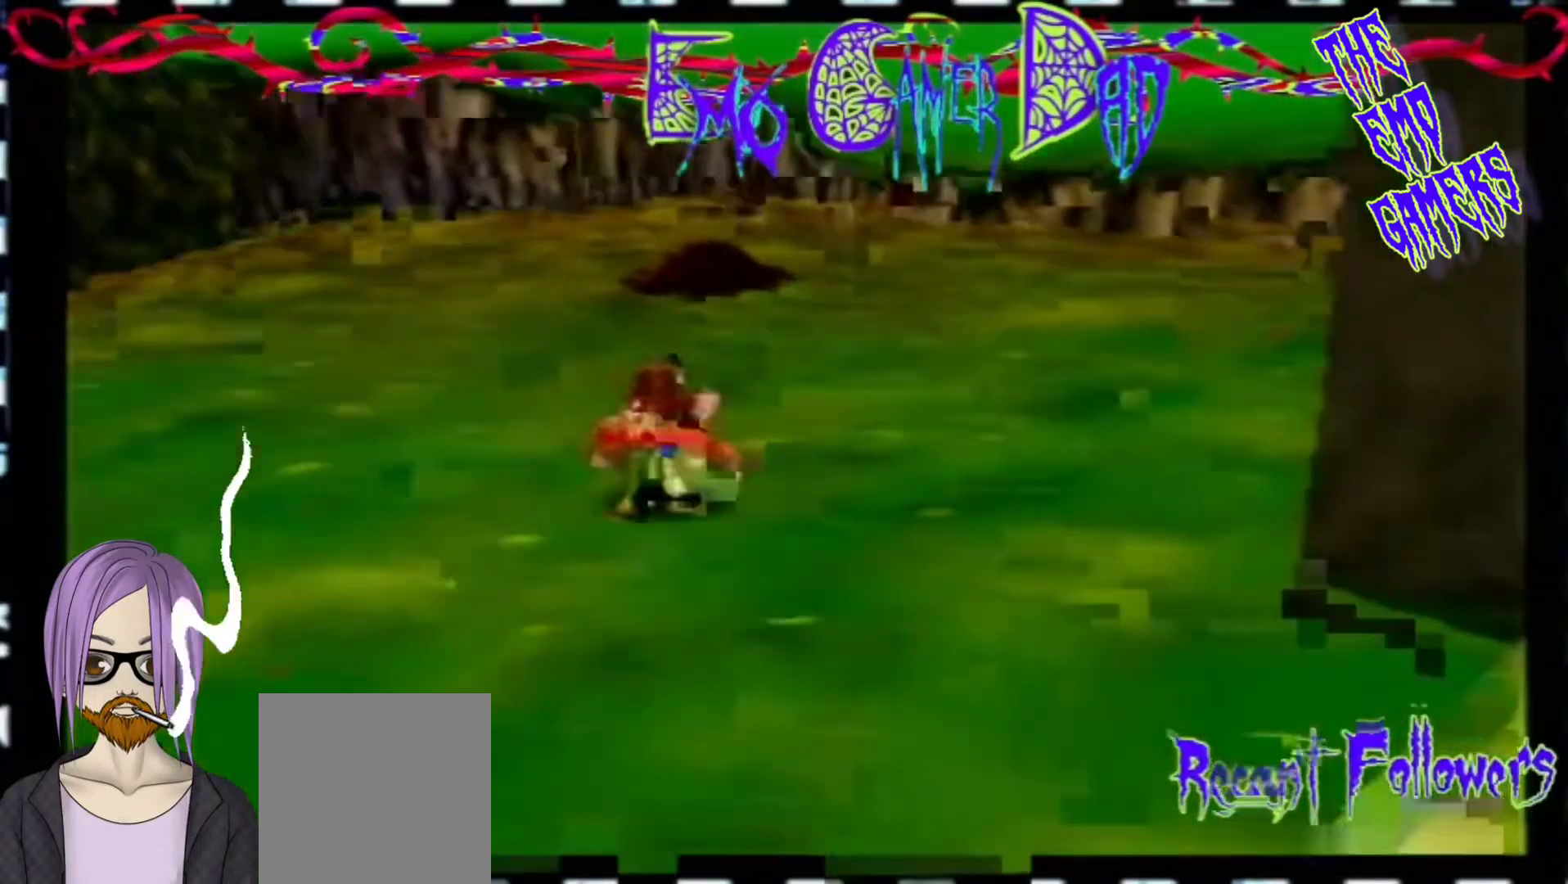
{"buttons": [], "left_stick": "center", "events": [[133, "left_stick", "left"], [300, "left_stick", "down-left"], [433, "left_stick", "center"]]}
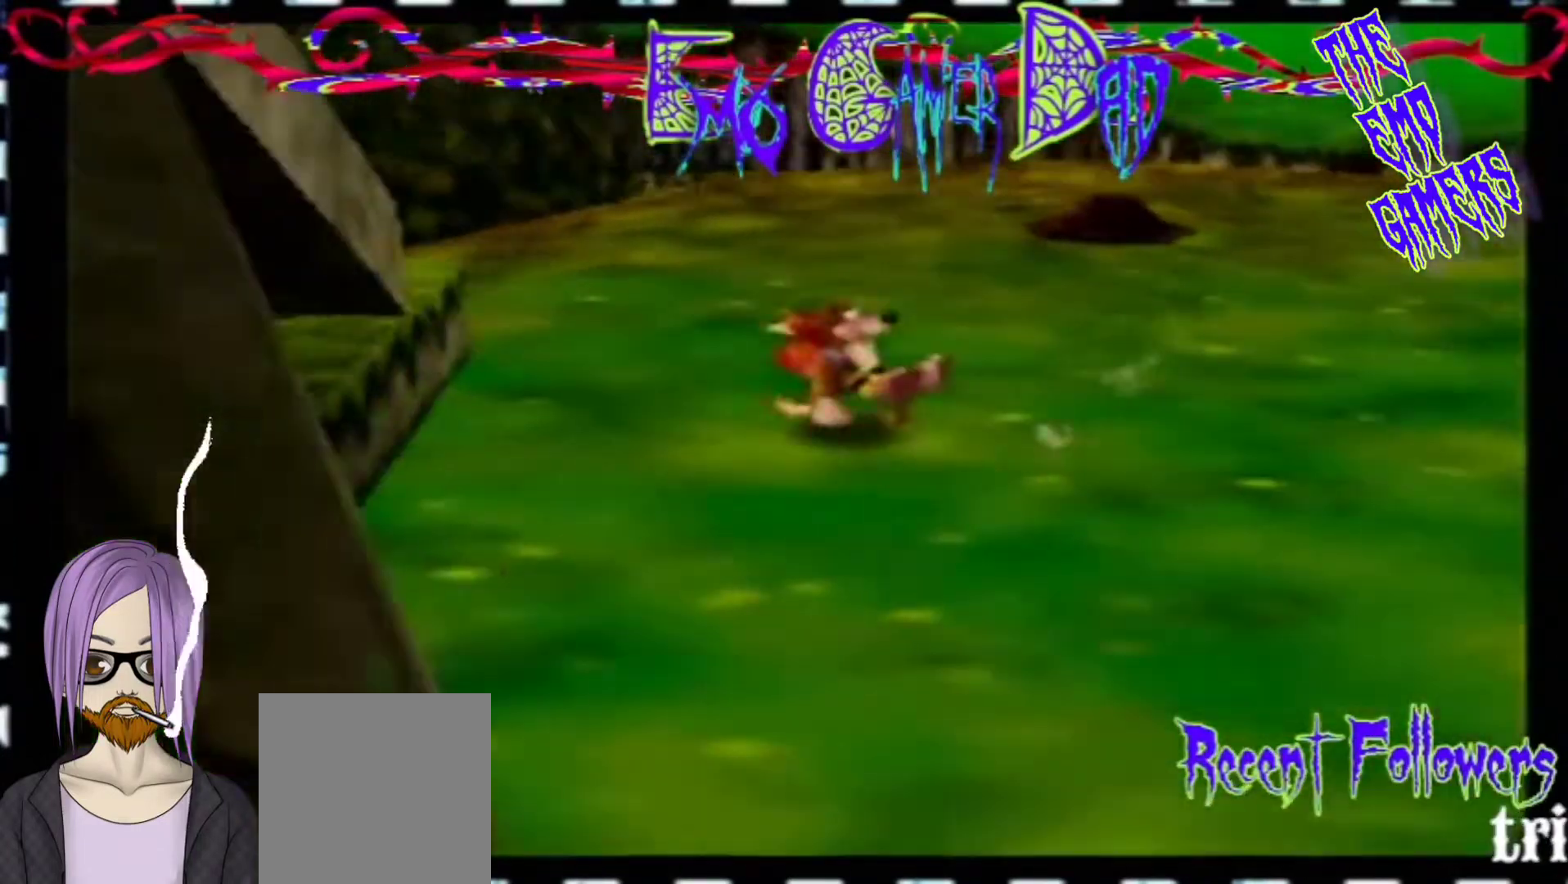
{"buttons": [], "left_stick": "down-right", "events": [[267, "left_stick", "down"], [433, "left_stick", "down-right"]]}
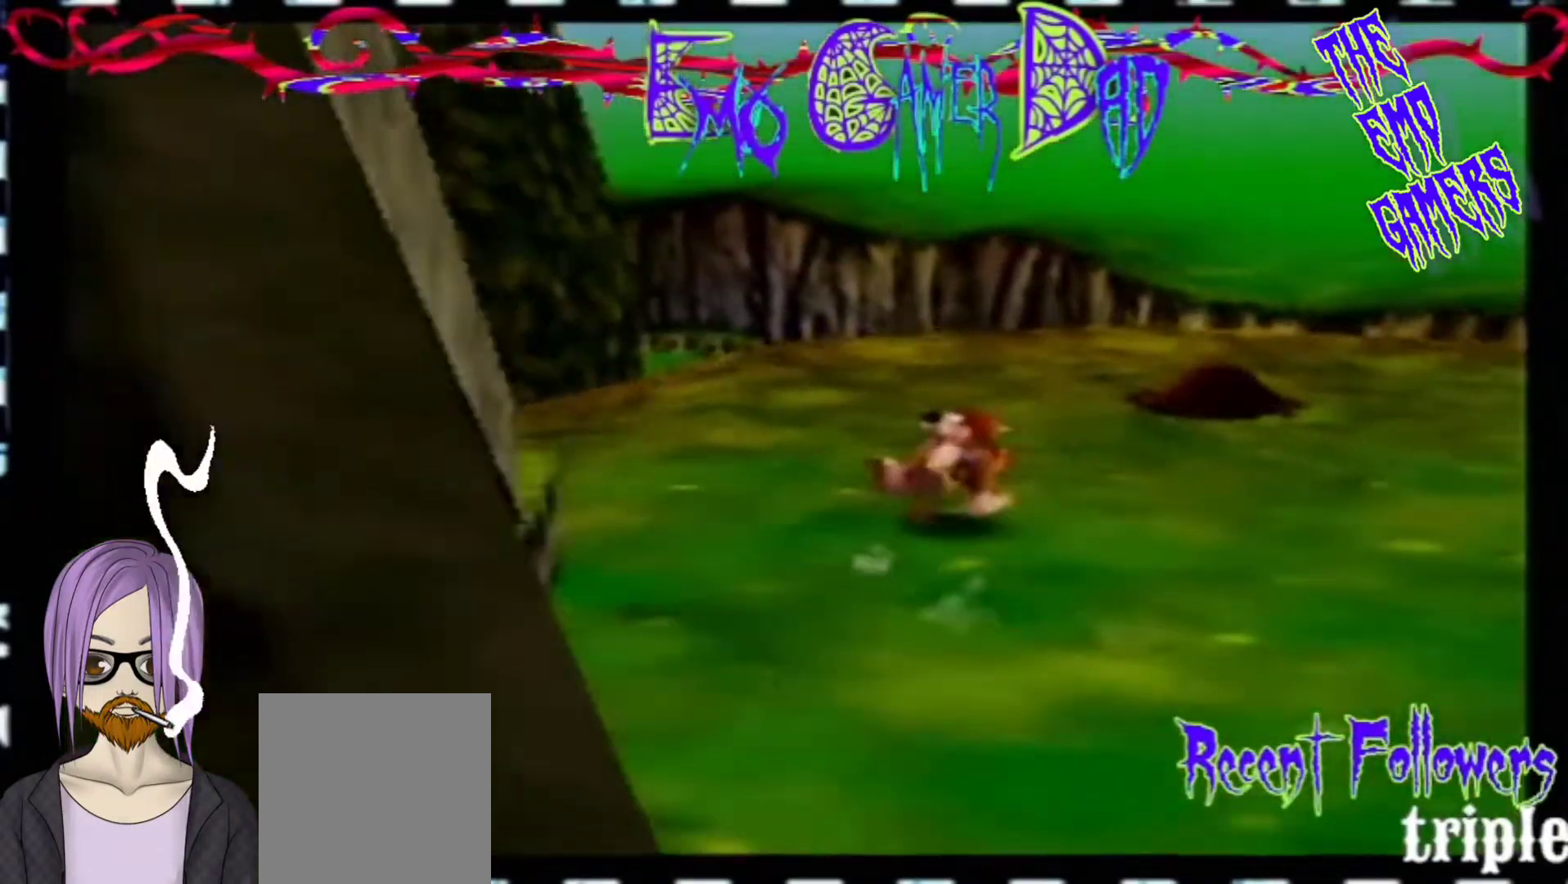
{"buttons": [], "left_stick": "left", "events": [[100, "left_stick", "up-right"], [233, "left_stick", "up"], [400, "left_stick", "left"]]}
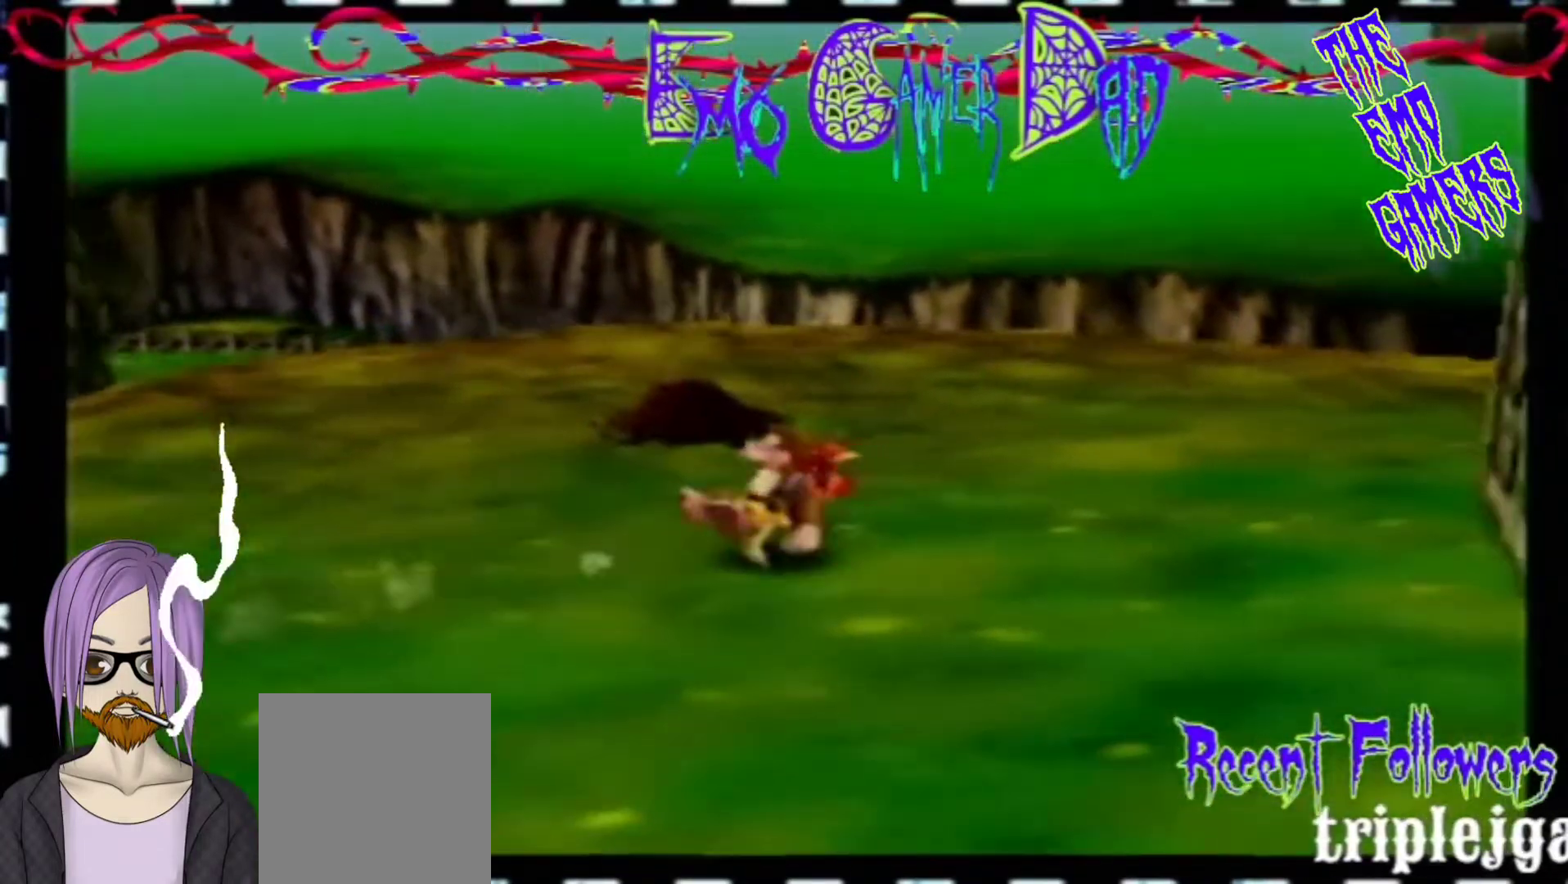
{"buttons": [], "left_stick": "center", "events": [[67, "left_stick", "down-left"], [233, "left_stick", "center"]]}
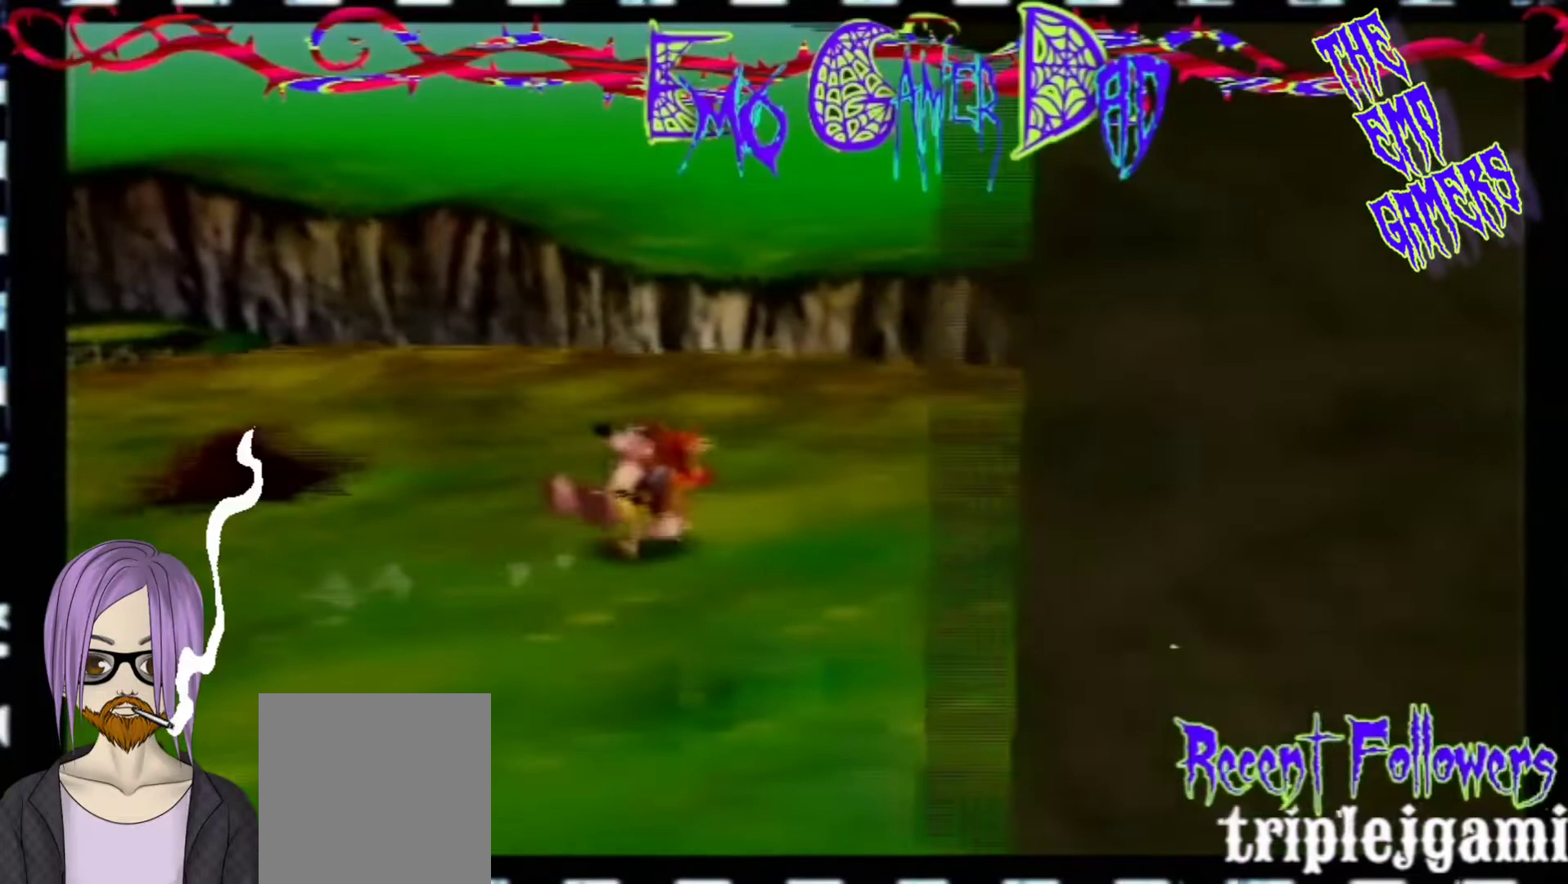
{"buttons": [], "left_stick": "up-right", "events": [[67, "left_stick", "down"], [233, "left_stick", "down-right"], [367, "left_stick", "up-right"]]}
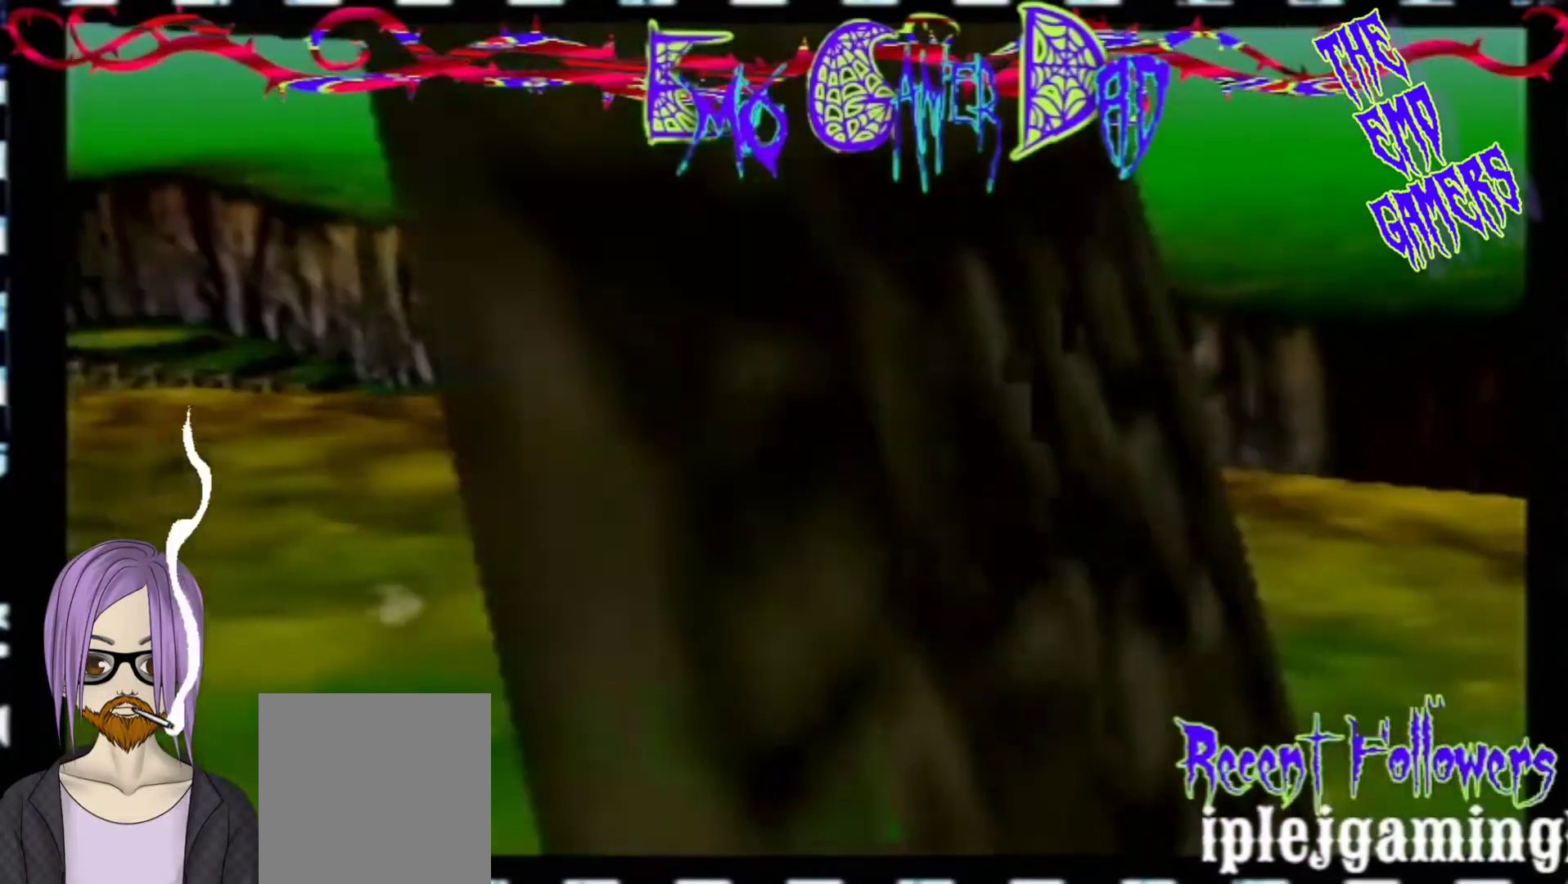
{"buttons": [], "left_stick": "down-left", "events": [[33, "left_stick", "up"], [200, "left_stick", "left"], [367, "left_stick", "down-left"]]}
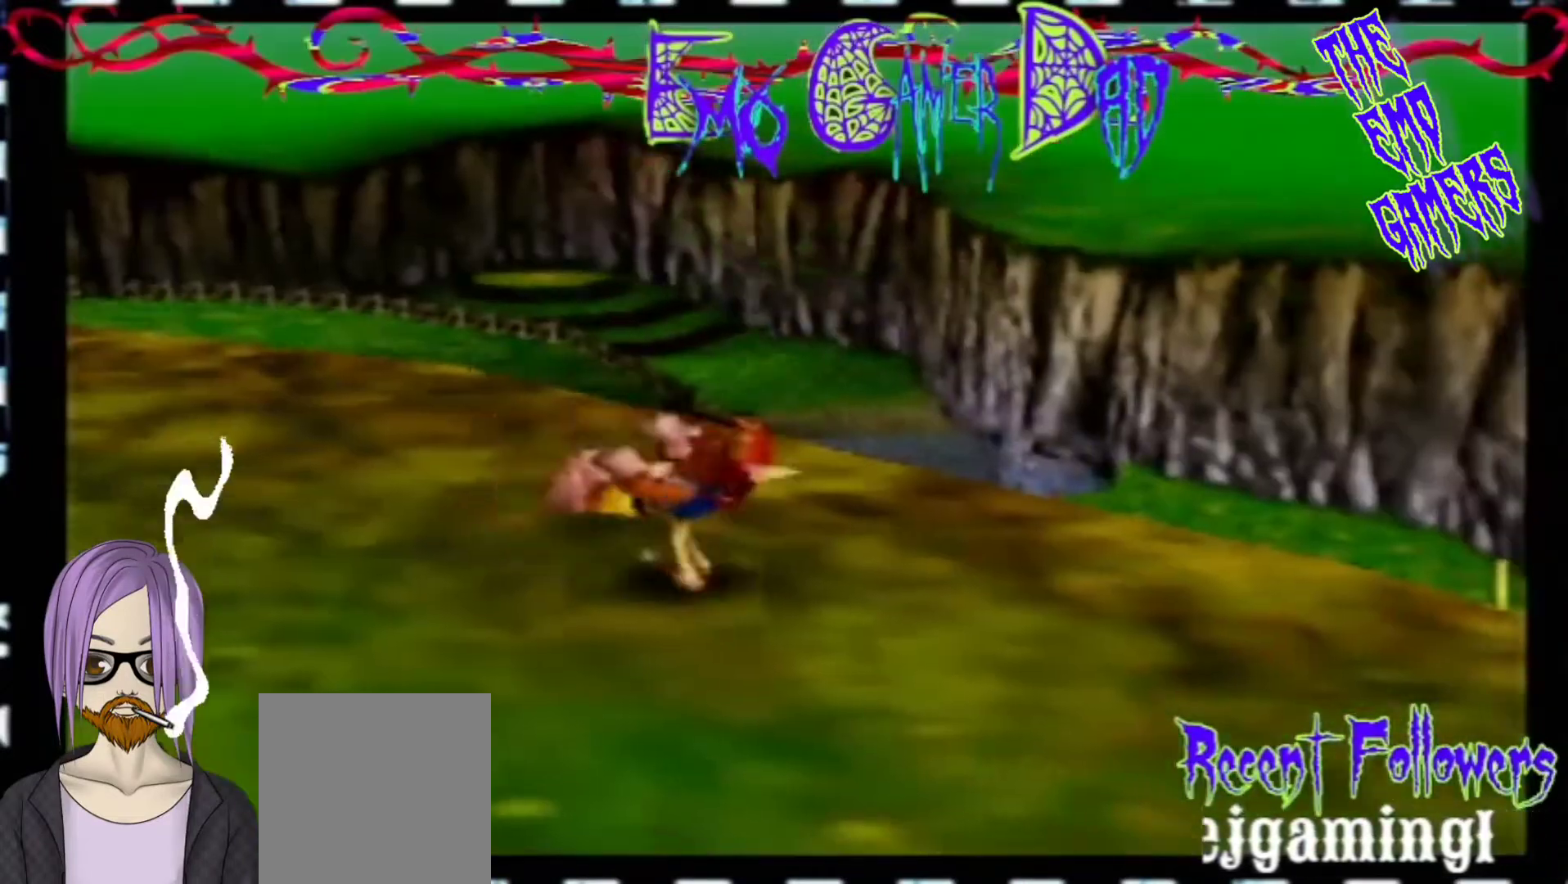
{"buttons": [], "left_stick": "down-right", "events": [[33, "left_stick", "center"], [333, "left_stick", "down"], [500, "left_stick", "down-right"]]}
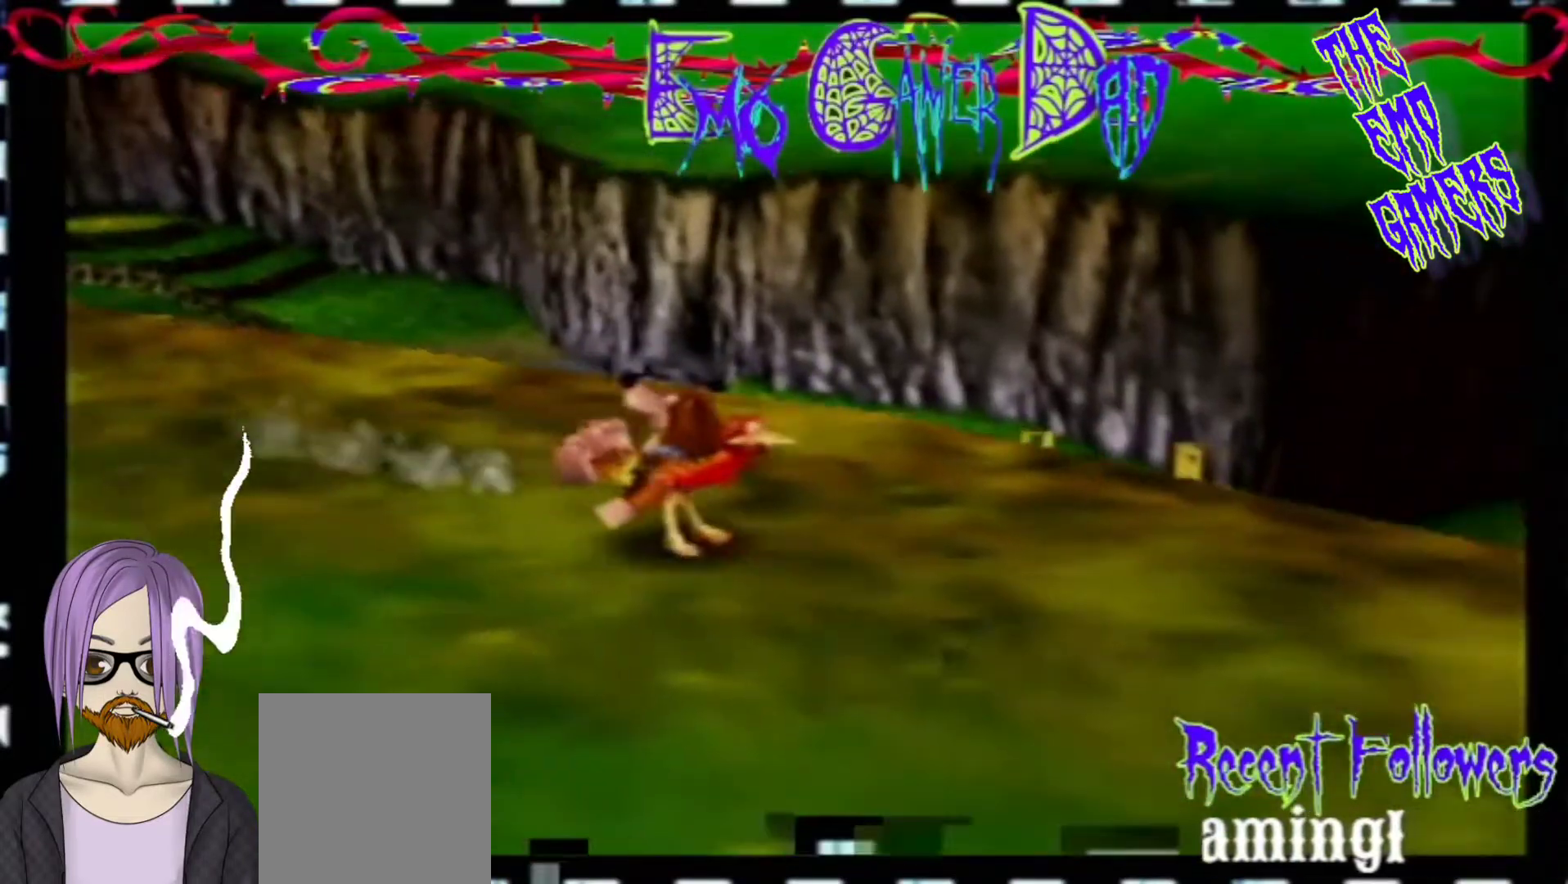
{"buttons": [], "left_stick": "left", "events": [[167, "left_stick", "up-right"], [300, "left_stick", "up"], [467, "left_stick", "left"]]}
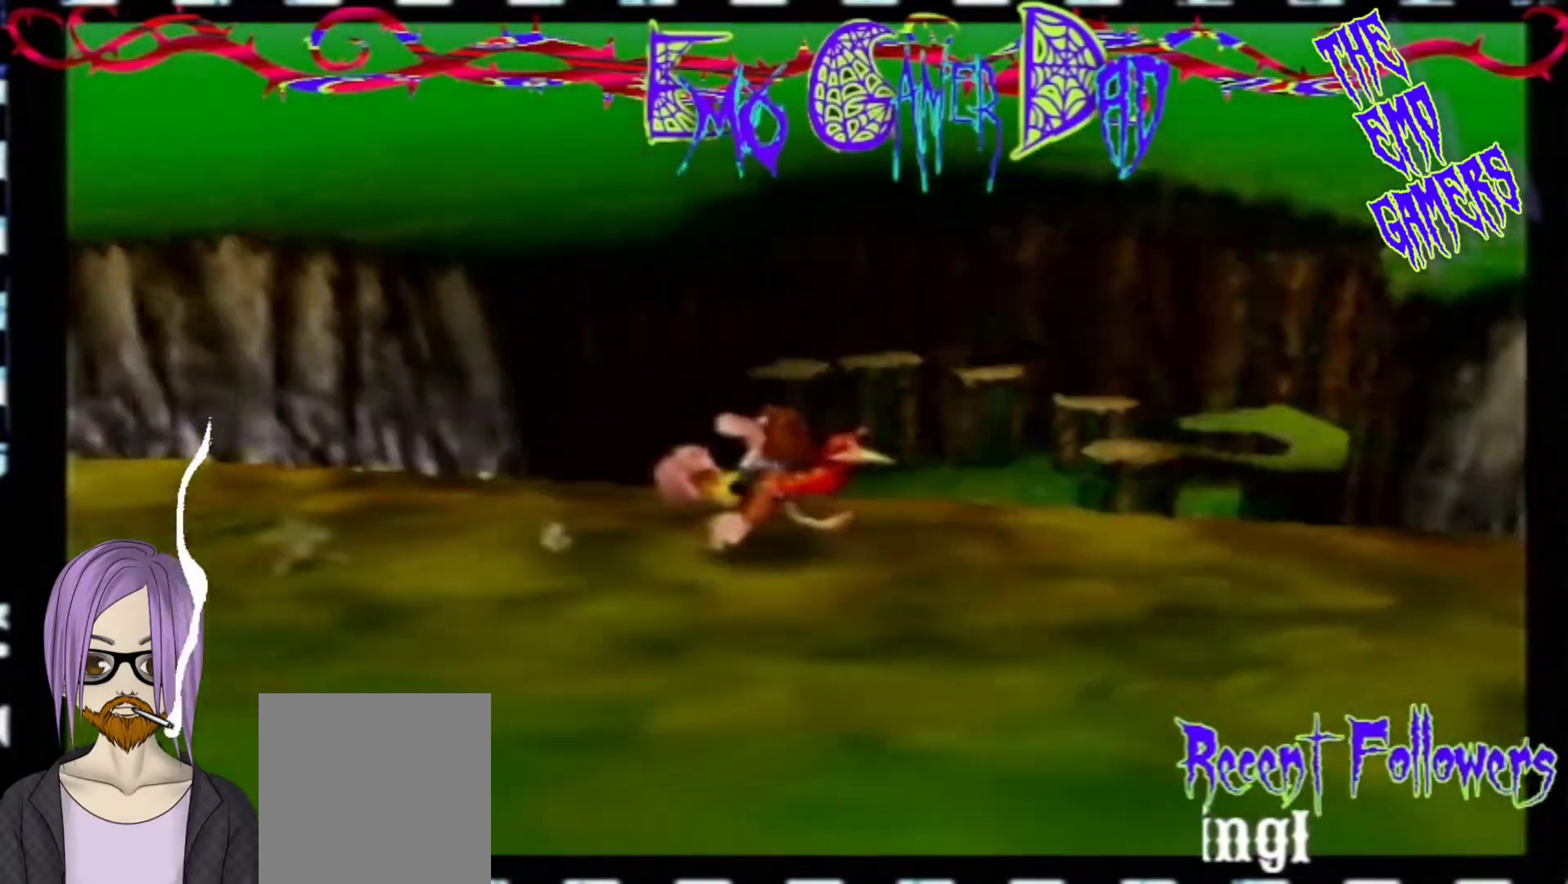
{"buttons": [], "left_stick": "center", "events": [[133, "left_stick", "down-left"], [300, "left_stick", "center"]]}
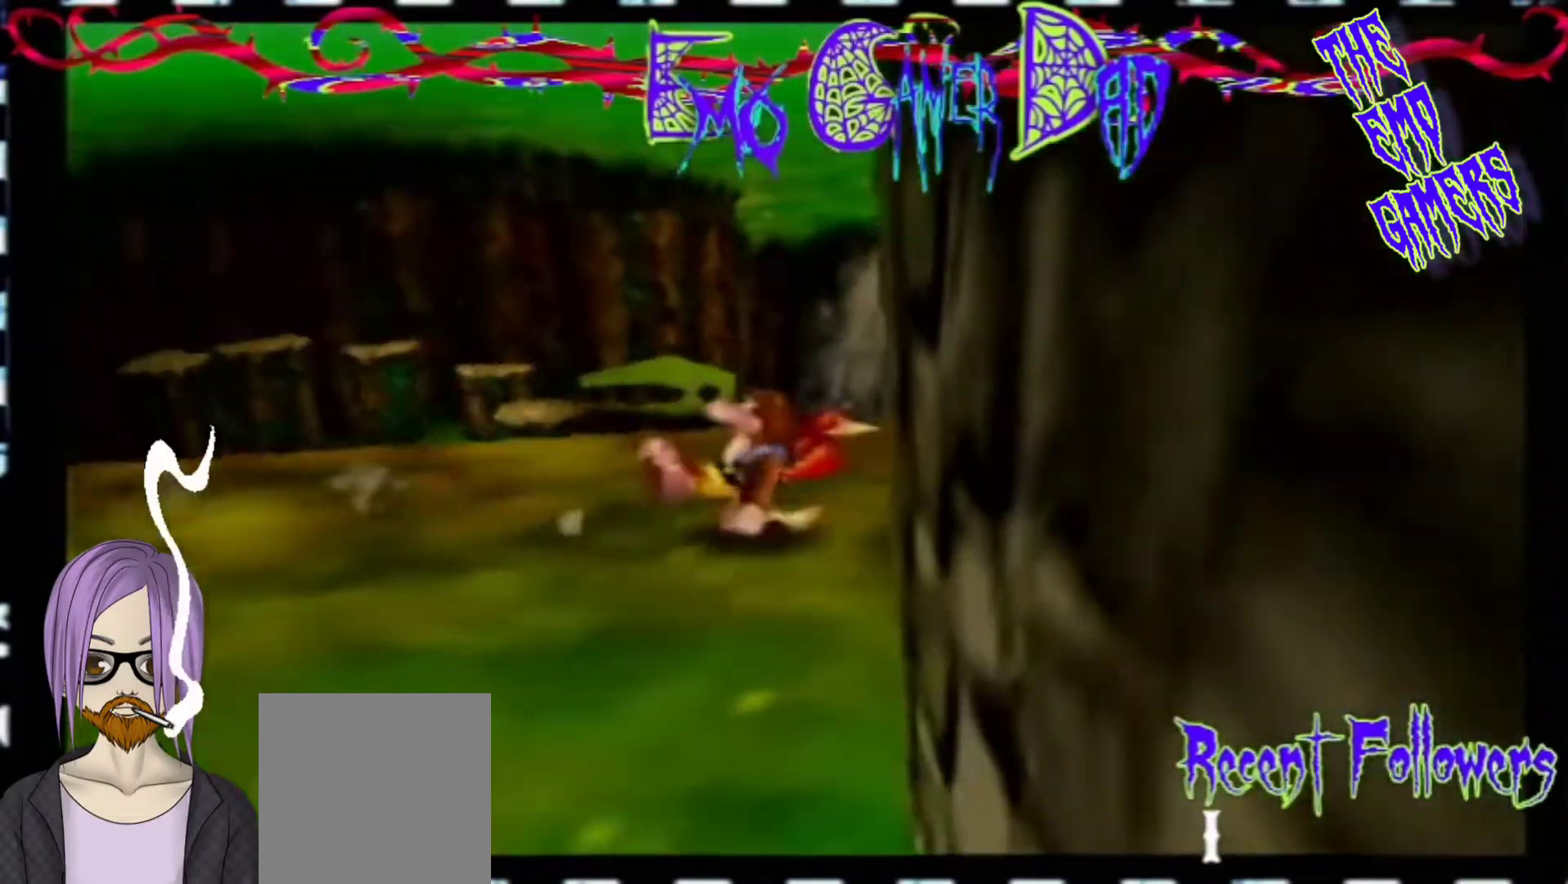
{"buttons": [], "left_stick": "up-right", "events": [[100, "left_stick", "down"], [267, "left_stick", "down-right"], [433, "left_stick", "up-right"]]}
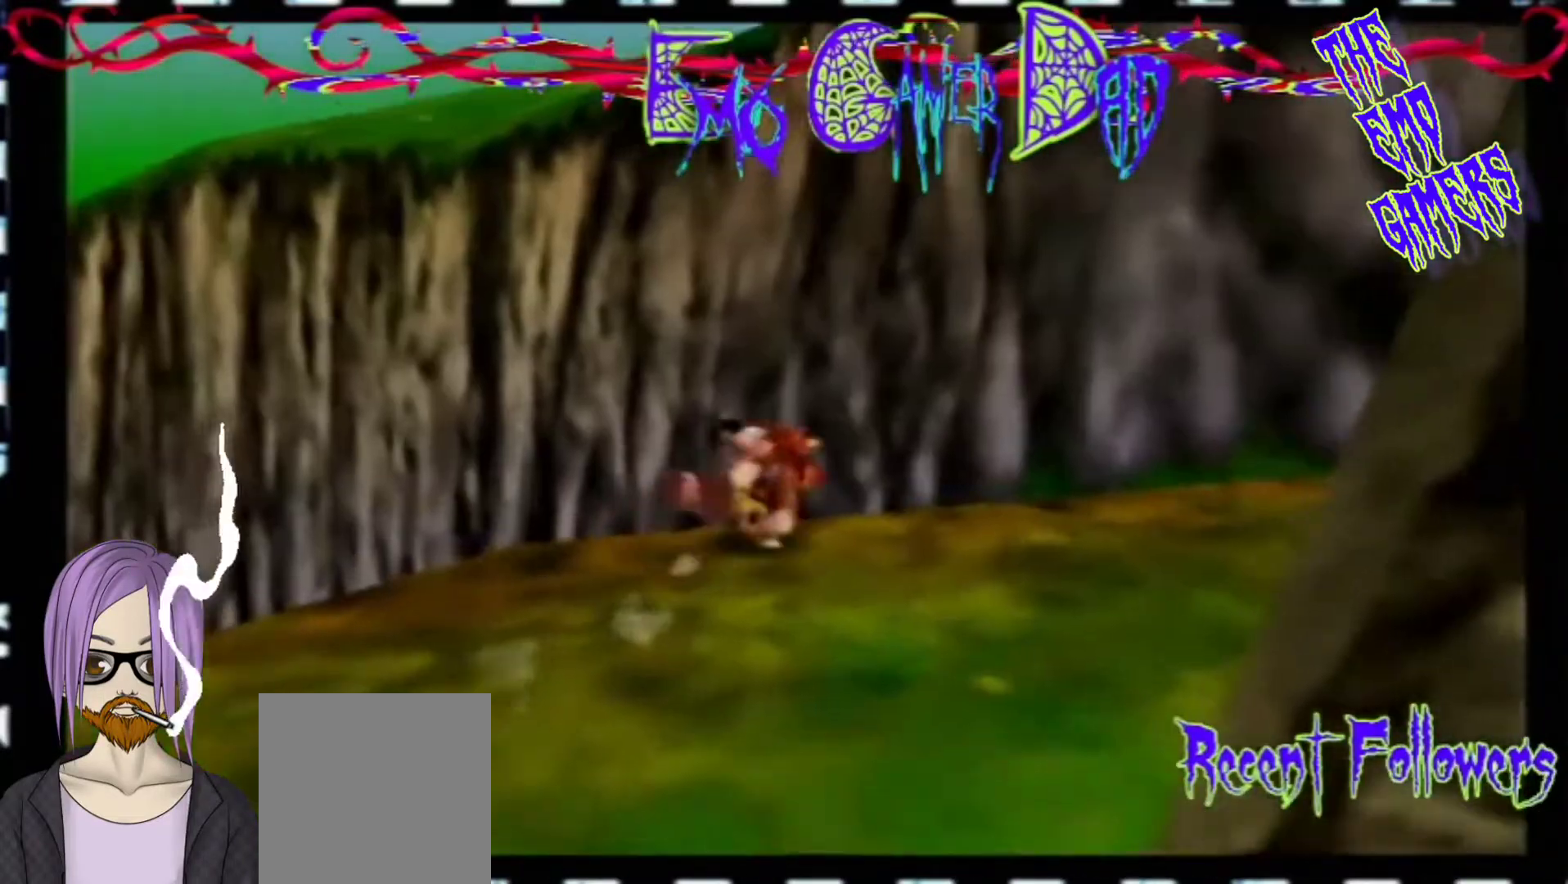
{"buttons": [], "left_stick": "down-left", "events": [[100, "left_stick", "up"], [267, "left_stick", "left"], [400, "left_stick", "down-left"]]}
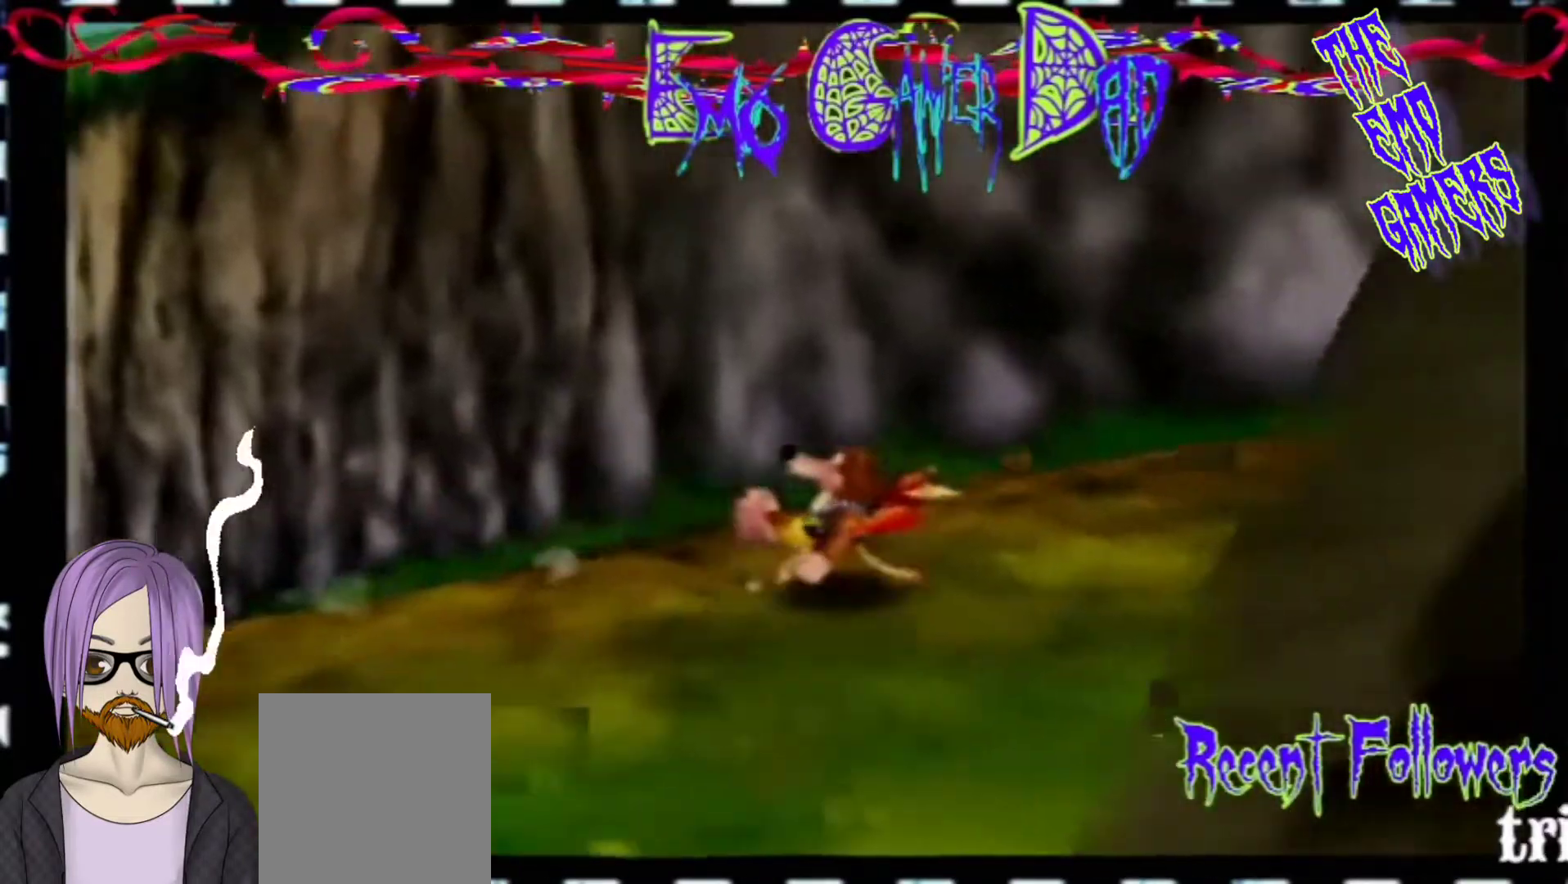
{"buttons": [], "left_stick": "down", "events": [[67, "left_stick", "center"], [400, "left_stick", "down"]]}
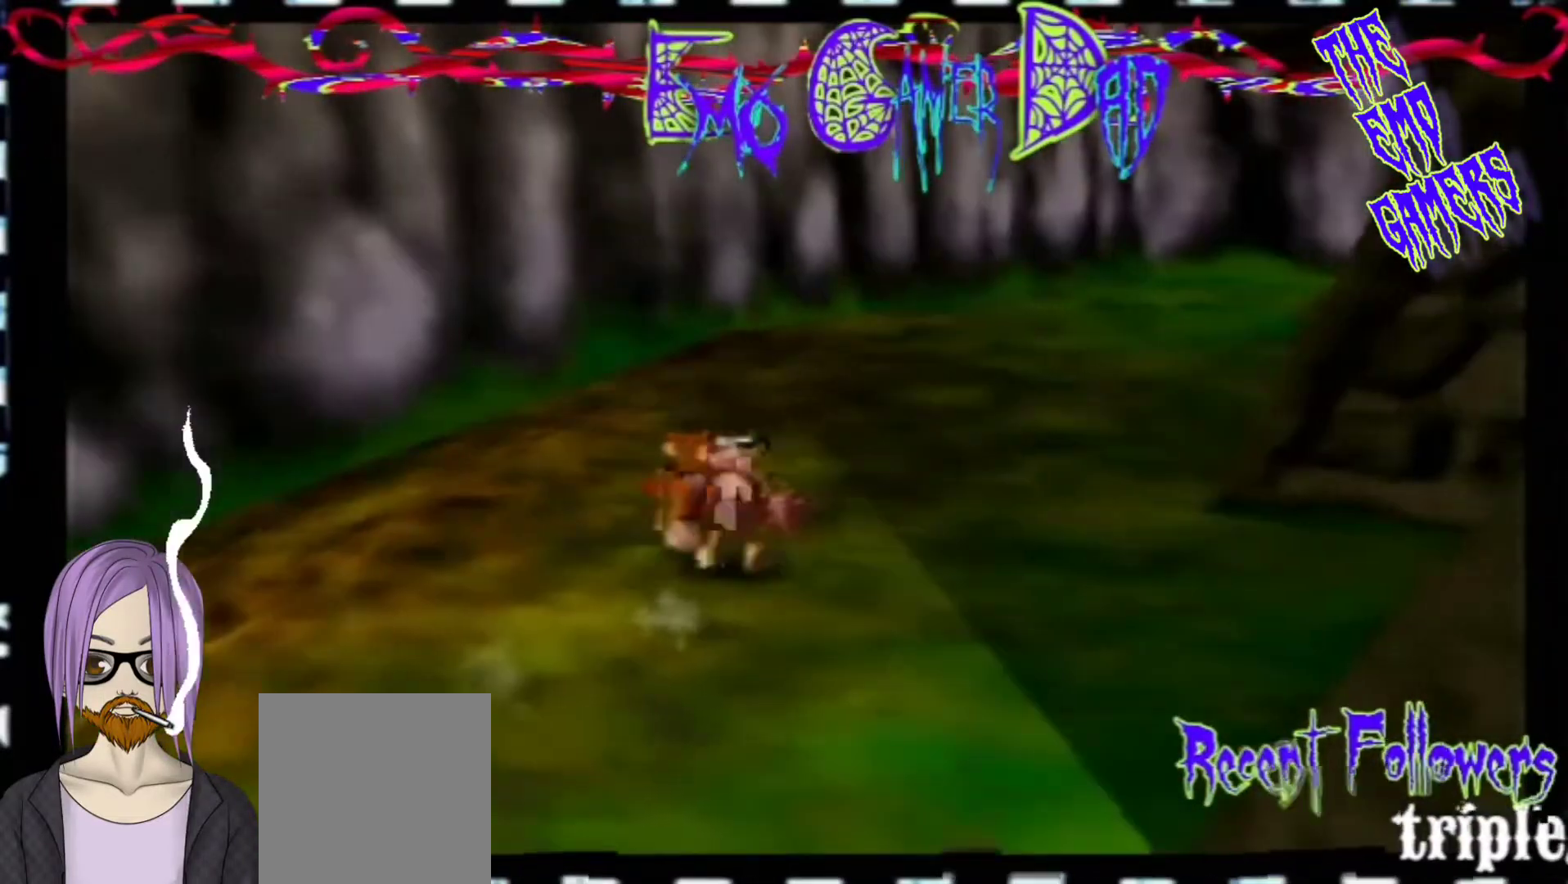
{"buttons": [], "left_stick": "up", "events": [[67, "left_stick", "down-right"], [233, "left_stick", "up-right"], [400, "left_stick", "up"]]}
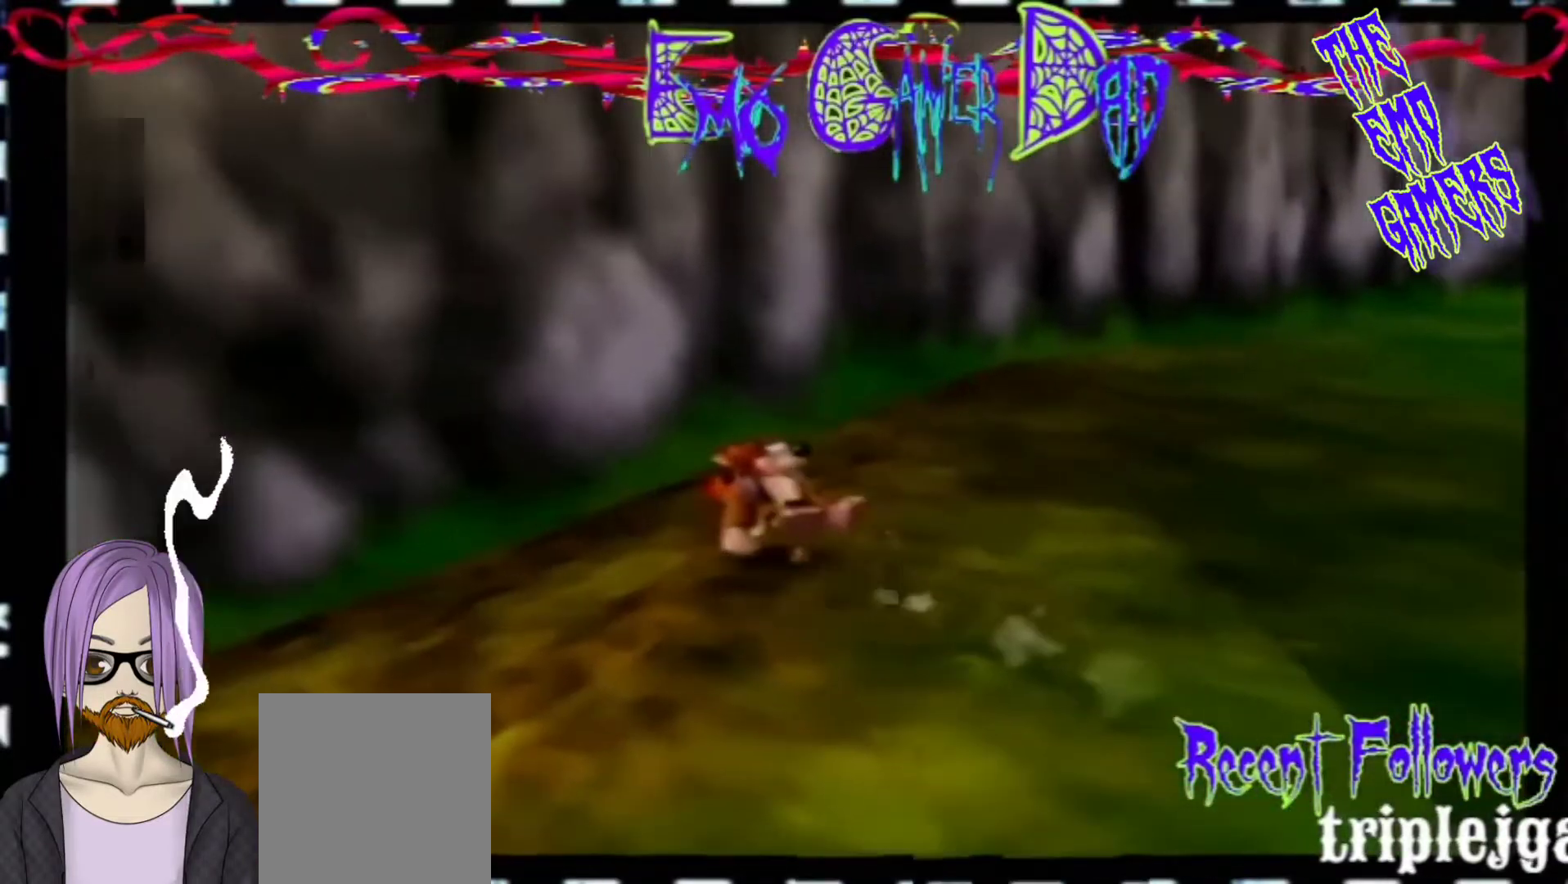
{"buttons": [], "left_stick": "center", "events": [[33, "left_stick", "left"], [200, "left_stick", "down-left"], [367, "left_stick", "center"]]}
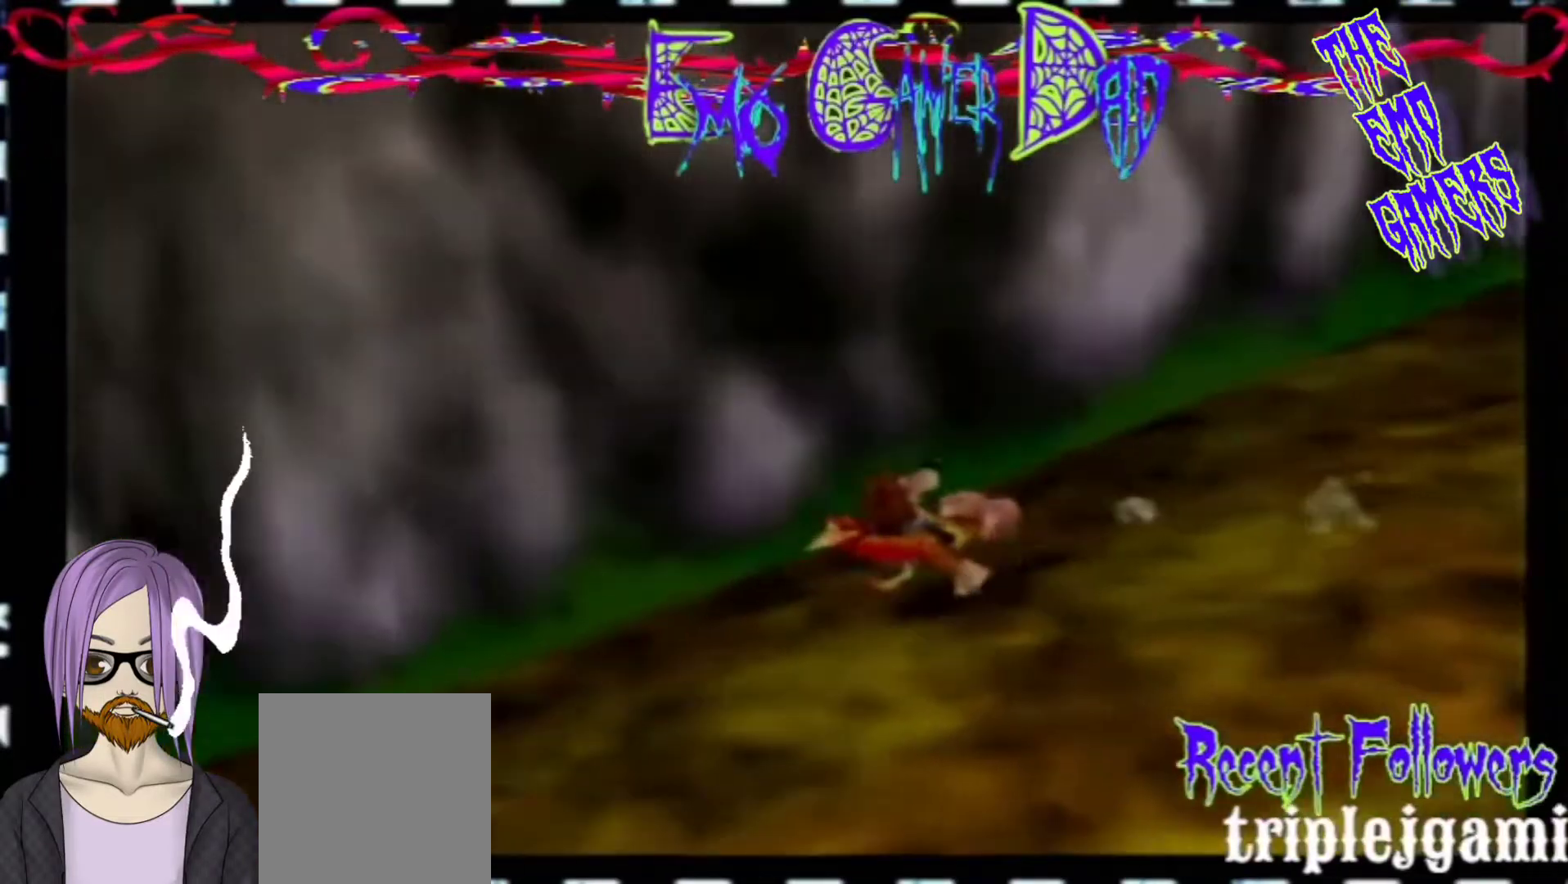
{"buttons": [], "left_stick": "up-right", "events": [[167, "left_stick", "down"], [333, "left_stick", "down-right"], [500, "left_stick", "up-right"]]}
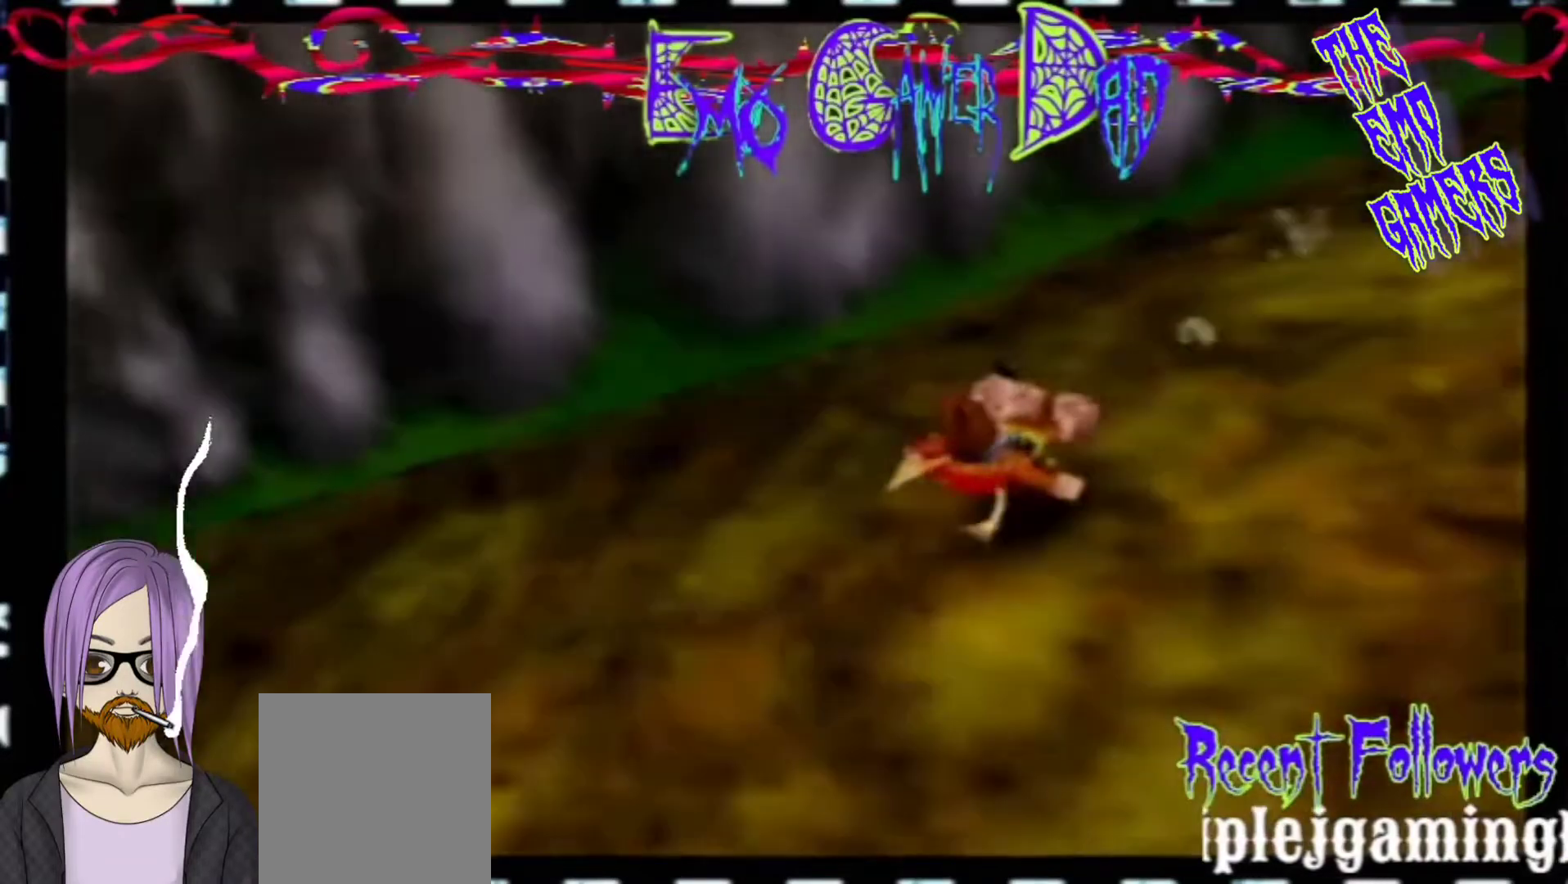
{"buttons": [], "left_stick": "down-left", "events": [[133, "left_stick", "up"], [300, "left_stick", "up-left"], [467, "left_stick", "down-left"]]}
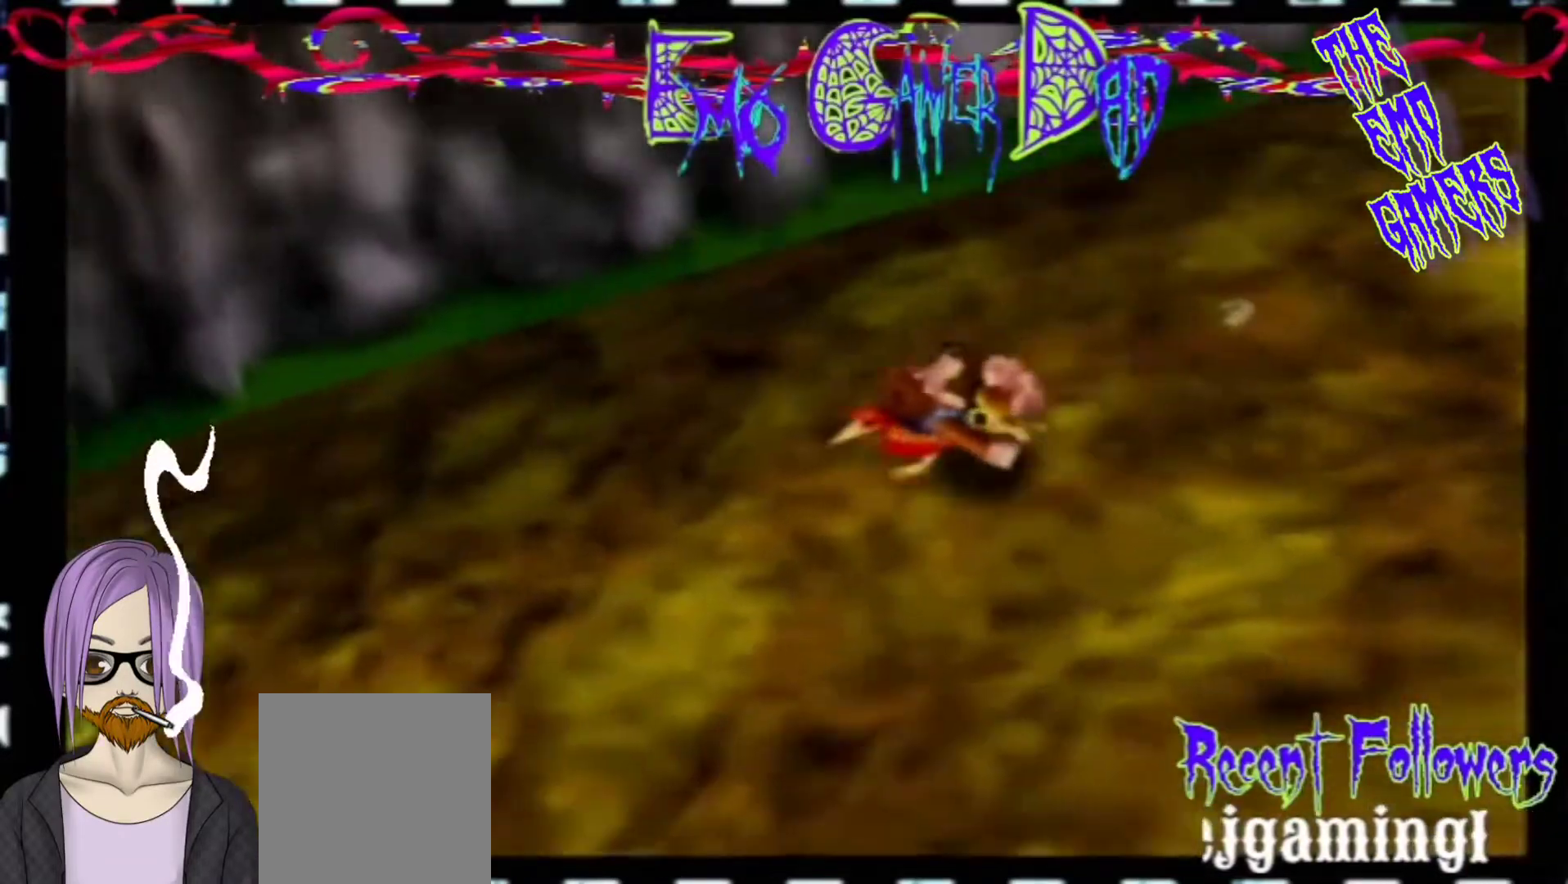
{"buttons": [], "left_stick": "down", "events": [[133, "left_stick", "center"], [467, "left_stick", "down"]]}
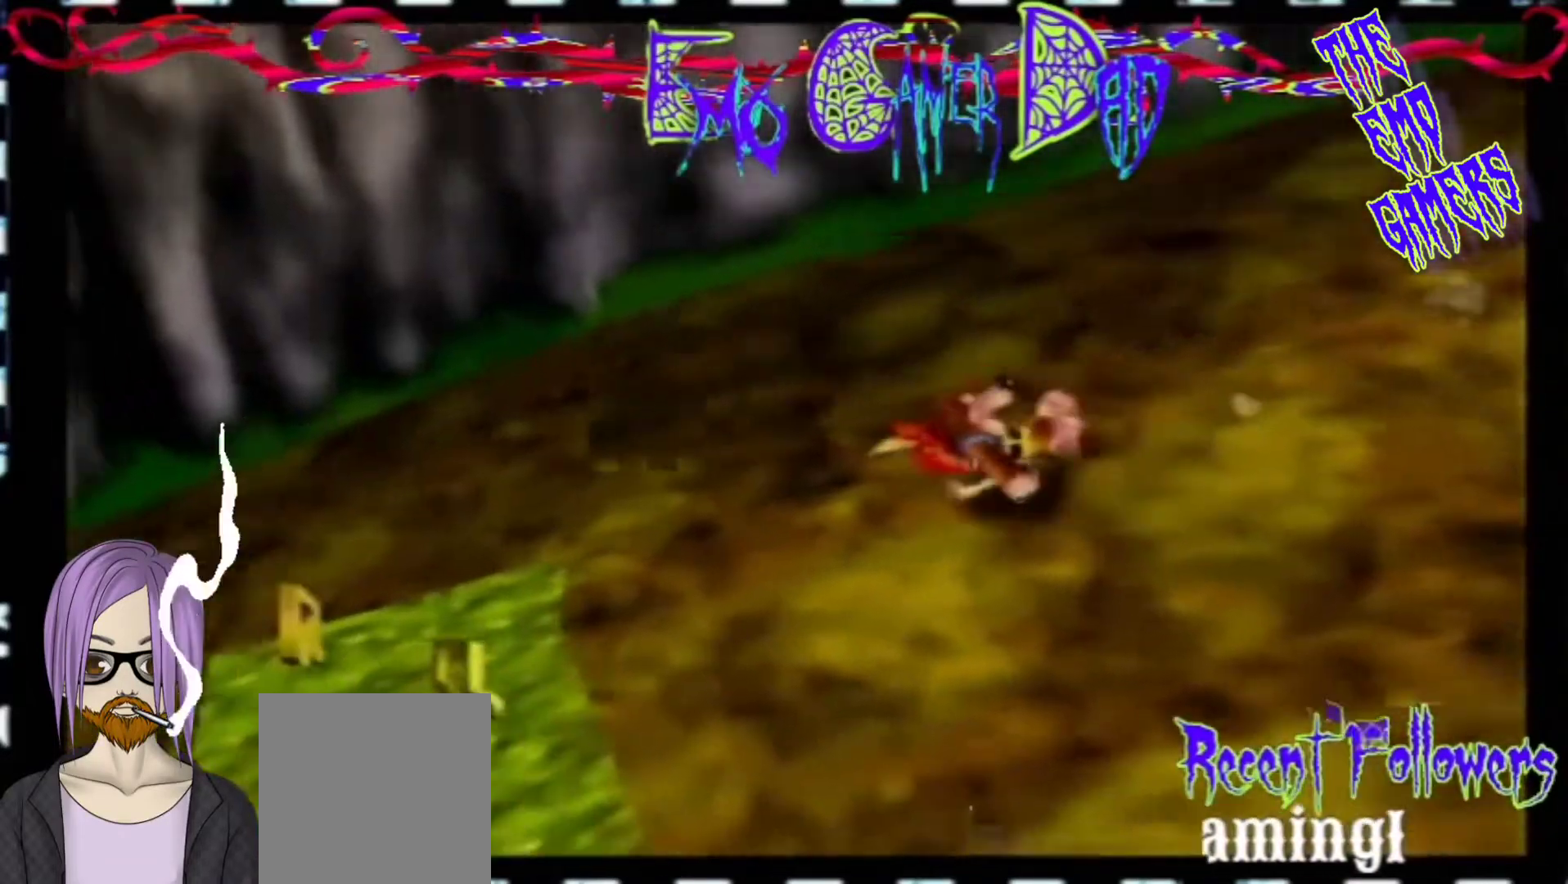
{"buttons": [], "left_stick": "up", "events": [[100, "left_stick", "down-right"], [267, "left_stick", "up-right"], [433, "left_stick", "up"]]}
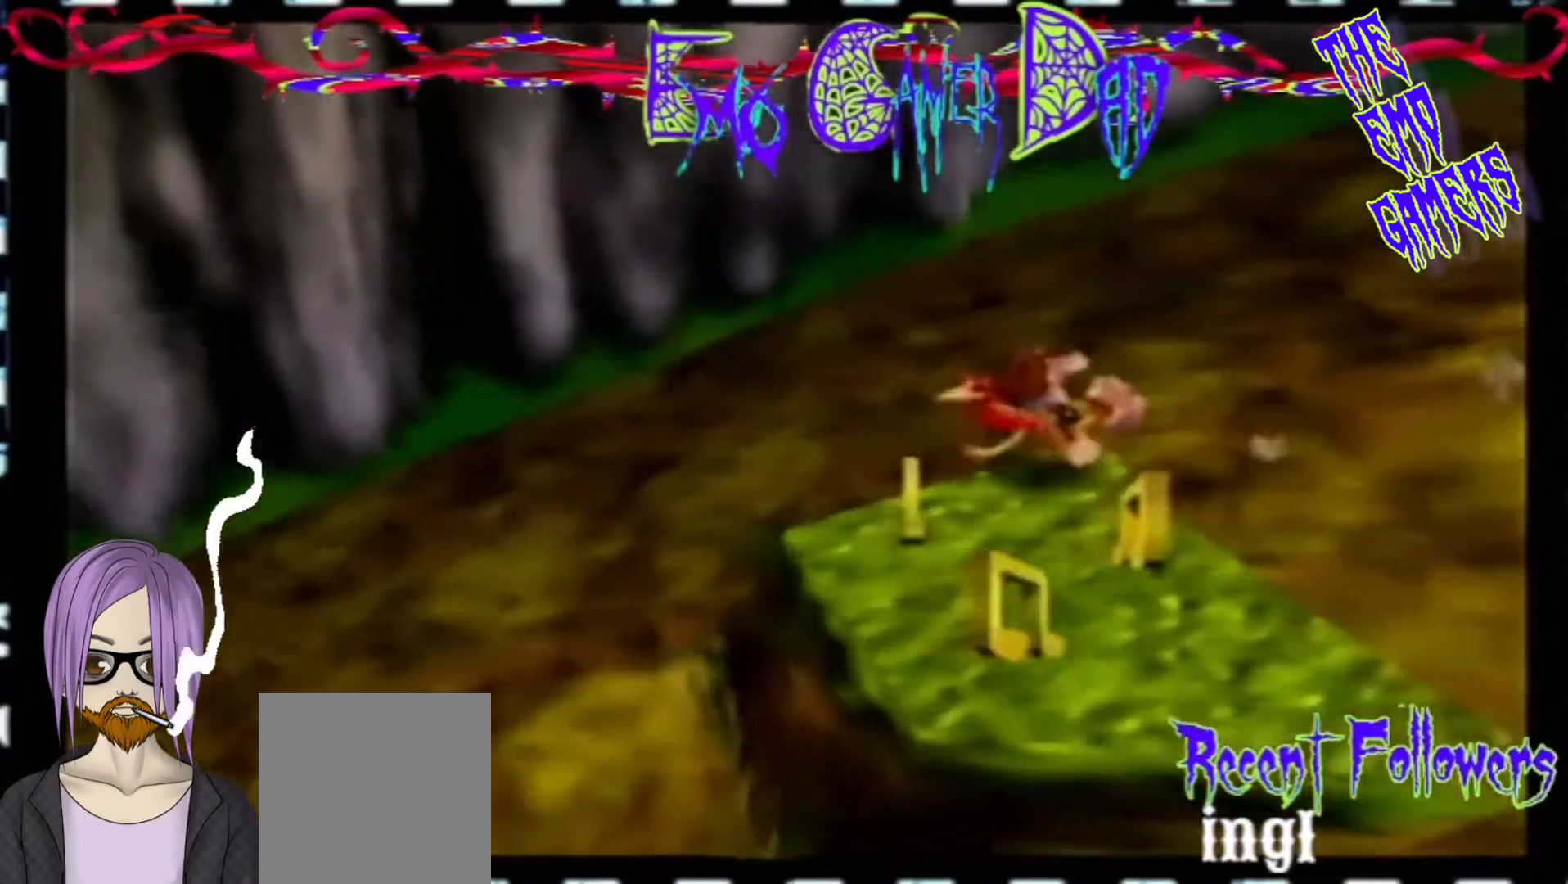
{"buttons": [], "left_stick": "center", "events": [[100, "left_stick", "up-left"], [267, "left_stick", "down-left"], [433, "left_stick", "center"]]}
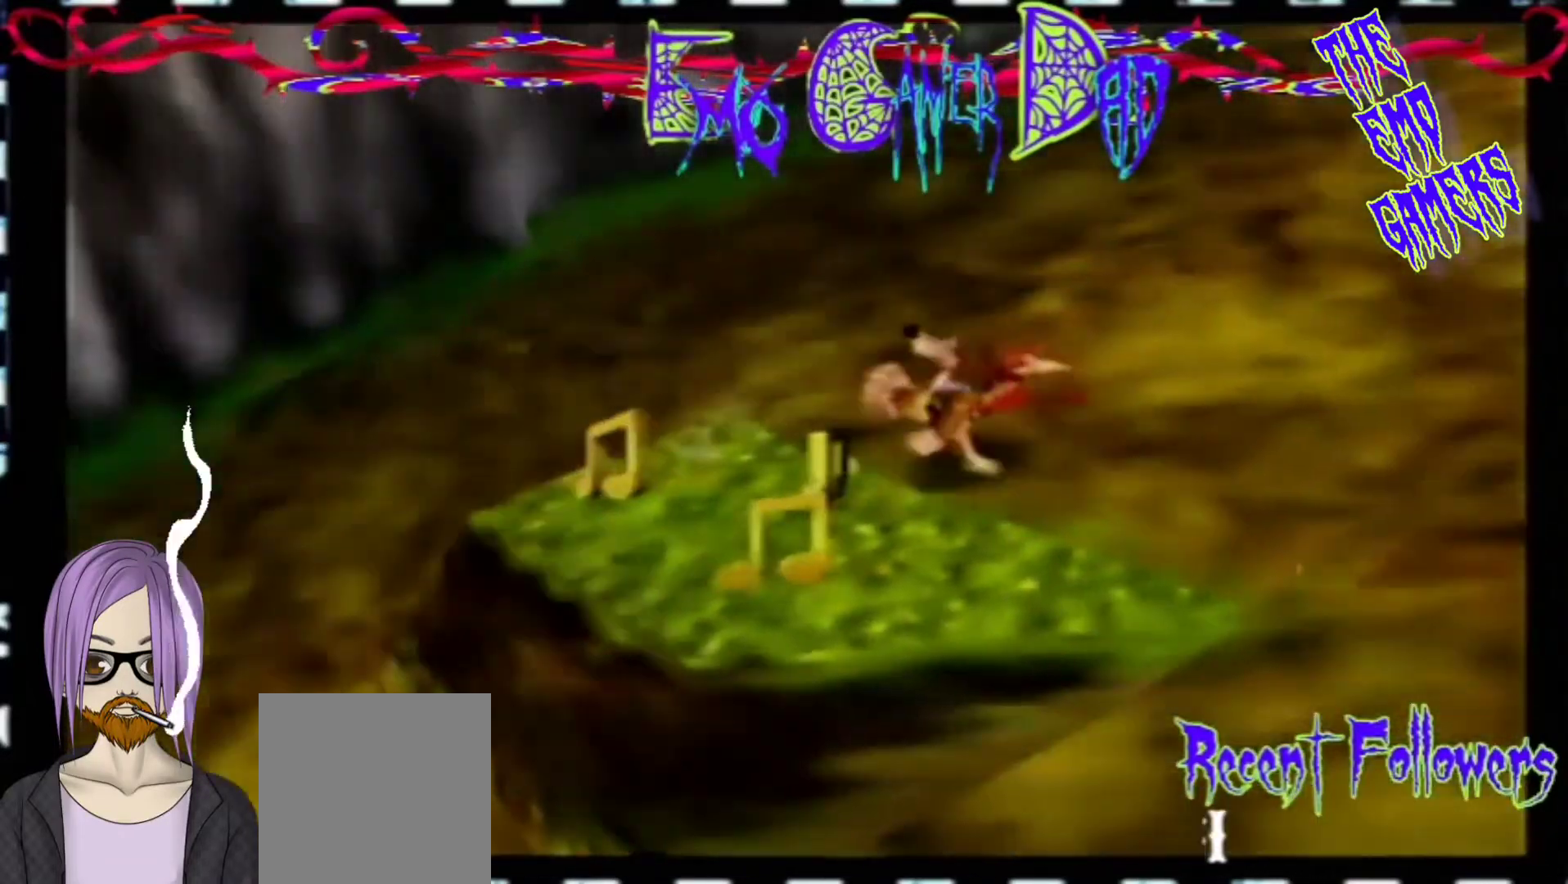
{"buttons": [], "left_stick": "down-right", "events": [[233, "left_stick", "down"], [400, "left_stick", "down-right"]]}
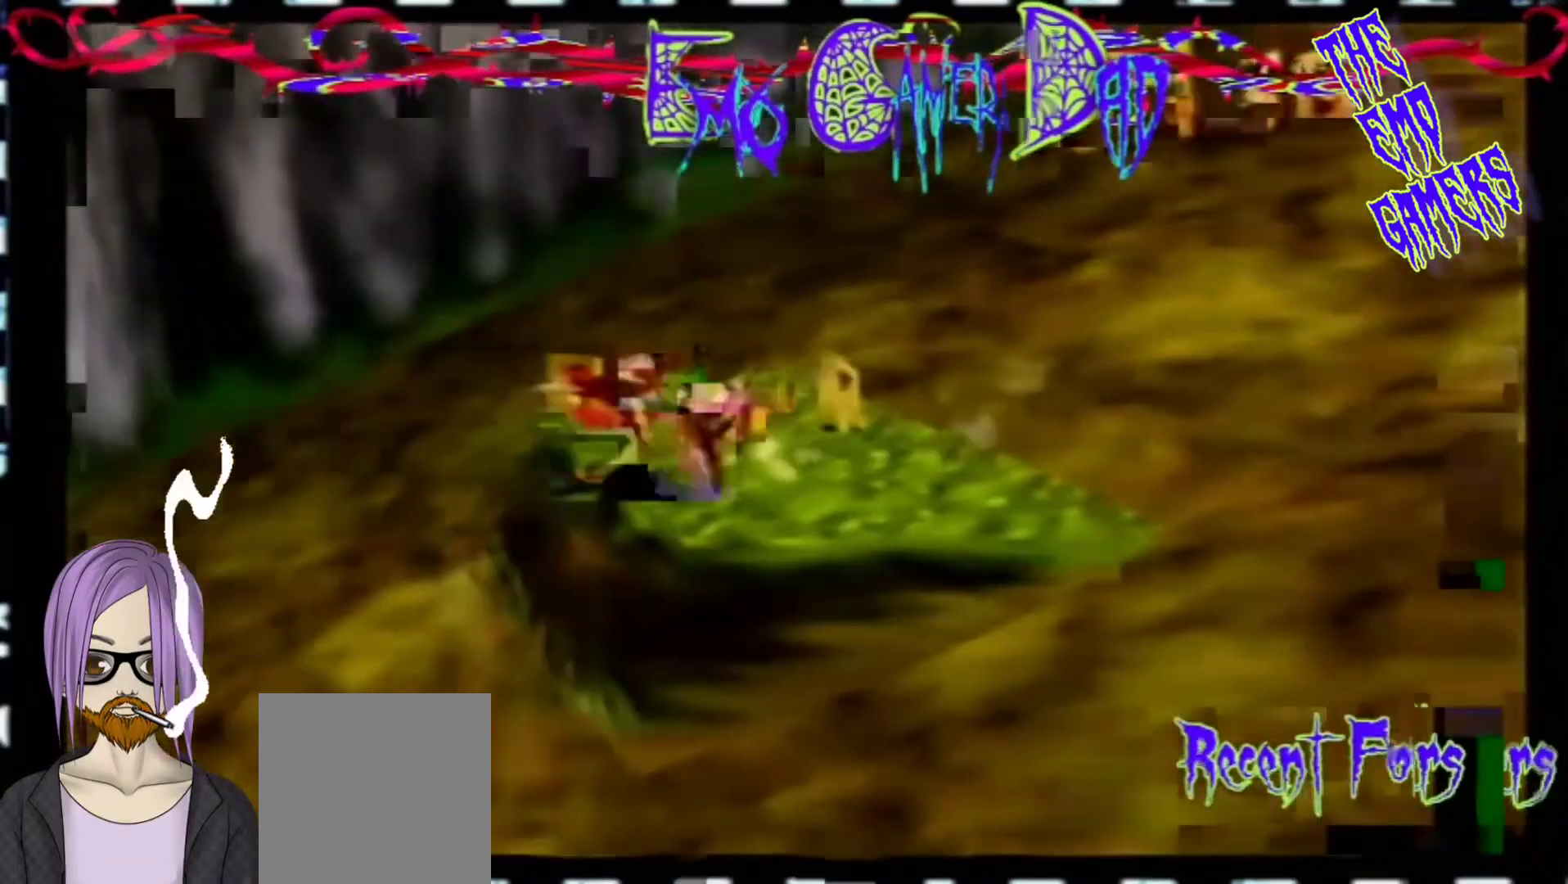
{"buttons": [], "left_stick": "left", "events": [[67, "left_stick", "up-right"], [233, "left_stick", "up"], [367, "left_stick", "left"]]}
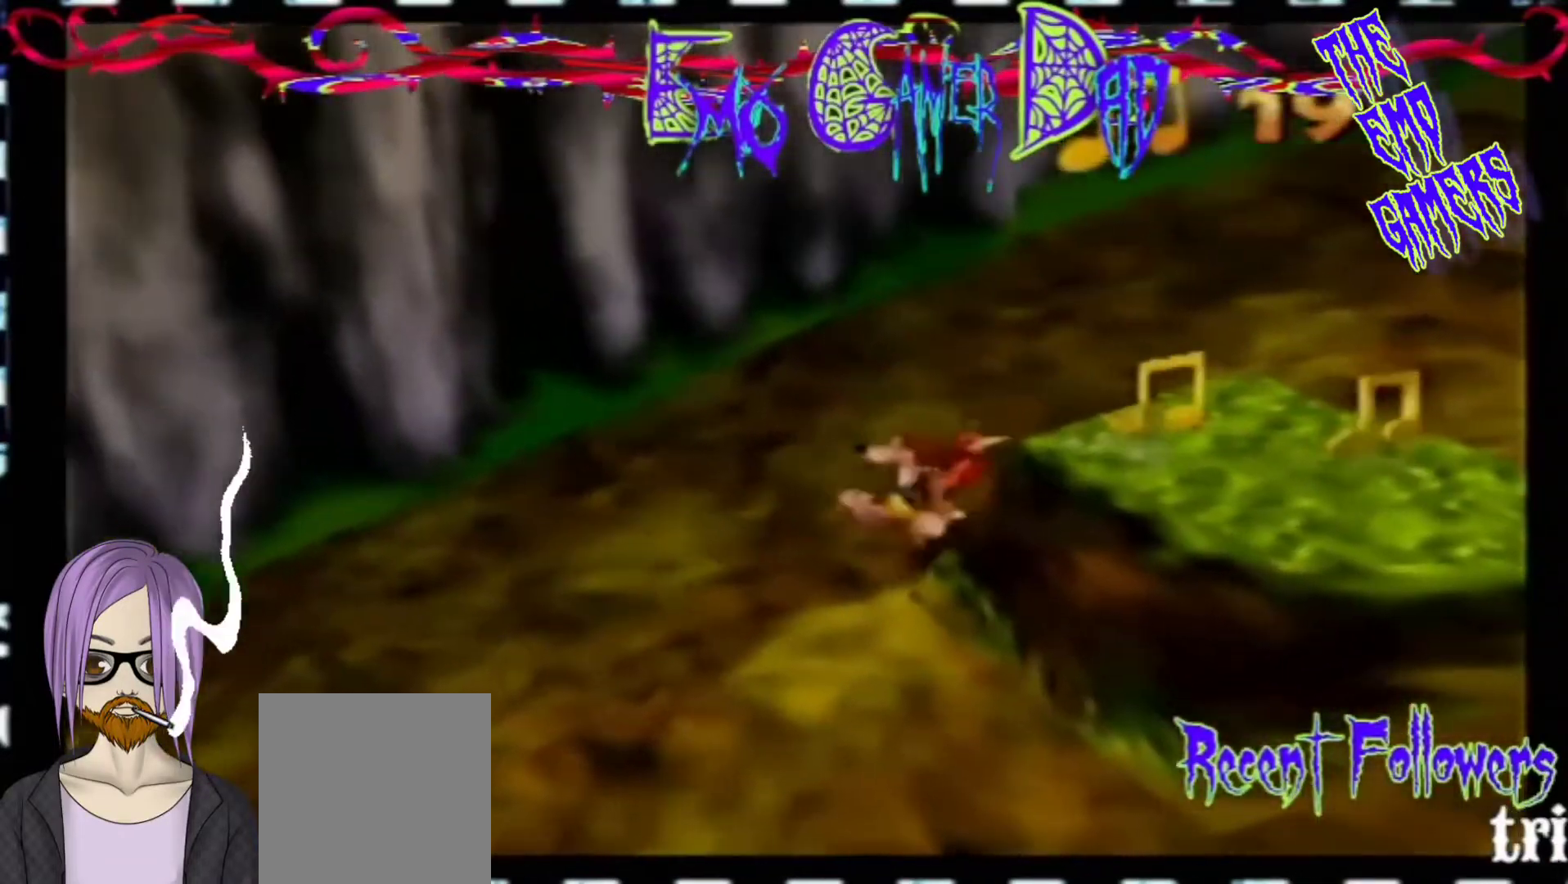
{"buttons": [], "left_stick": "down", "events": [[33, "left_stick", "down-left"], [167, "left_stick", "center"], [500, "left_stick", "down"]]}